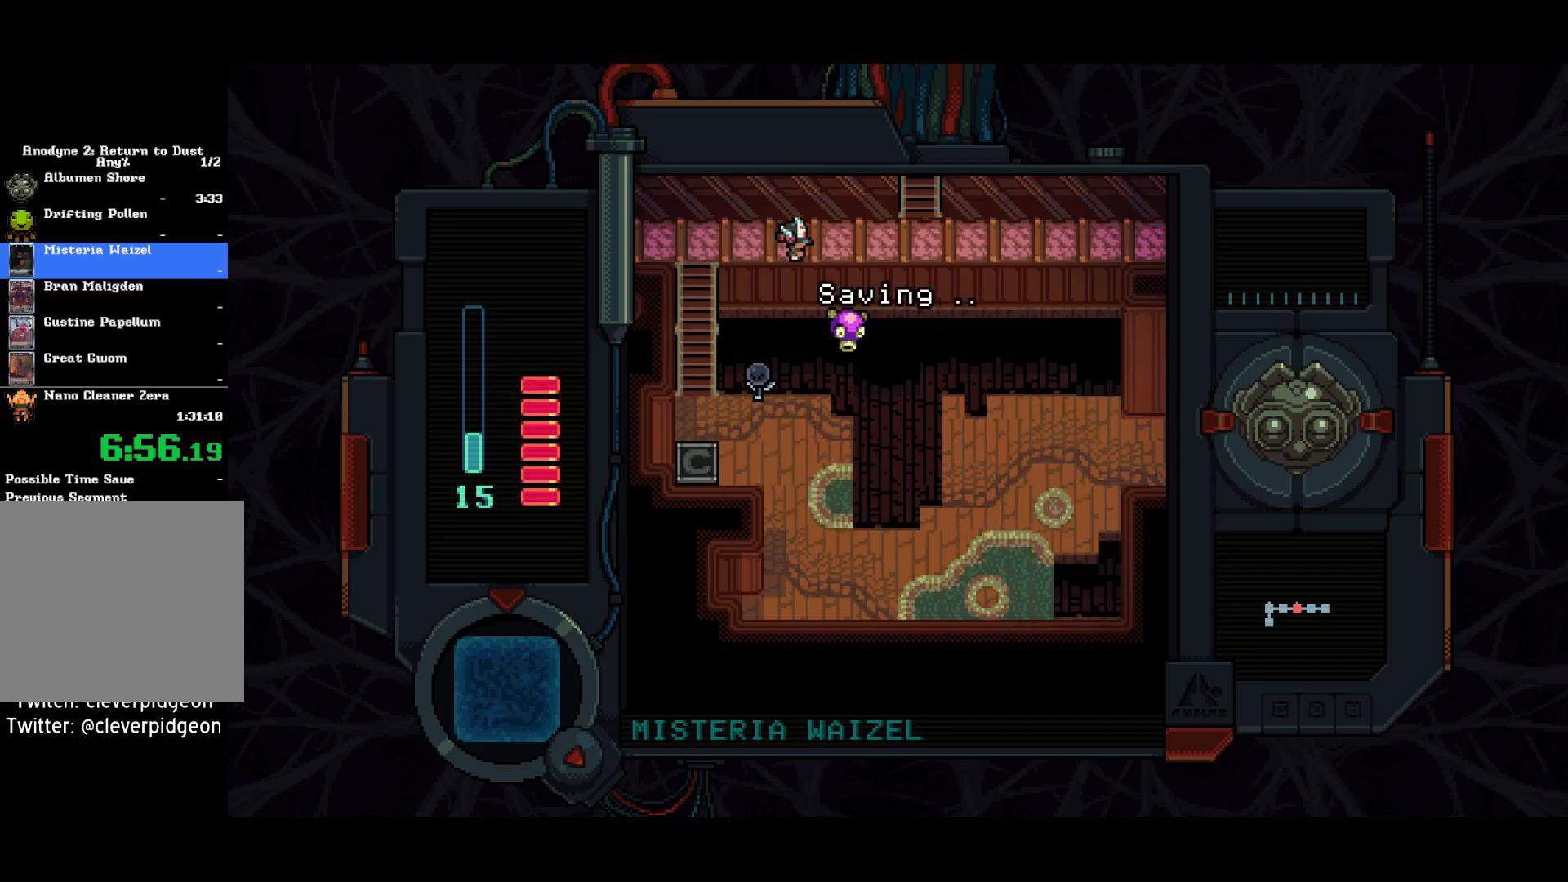
Gameplay with a controller (PlayStation layout); each line is a JSON object with the inputs held at the frame after it. "events" lists button and stick changes between this image and that frame as [ms after this image, input, new state], when the widget could be followed in between.
{"buttons": ["DPAD_UP"], "left_stick": "center", "right_stick": "center", "events": [[433, "DPAD_UP", "down"], [483, "DPAD_RIGHT", "up"]]}
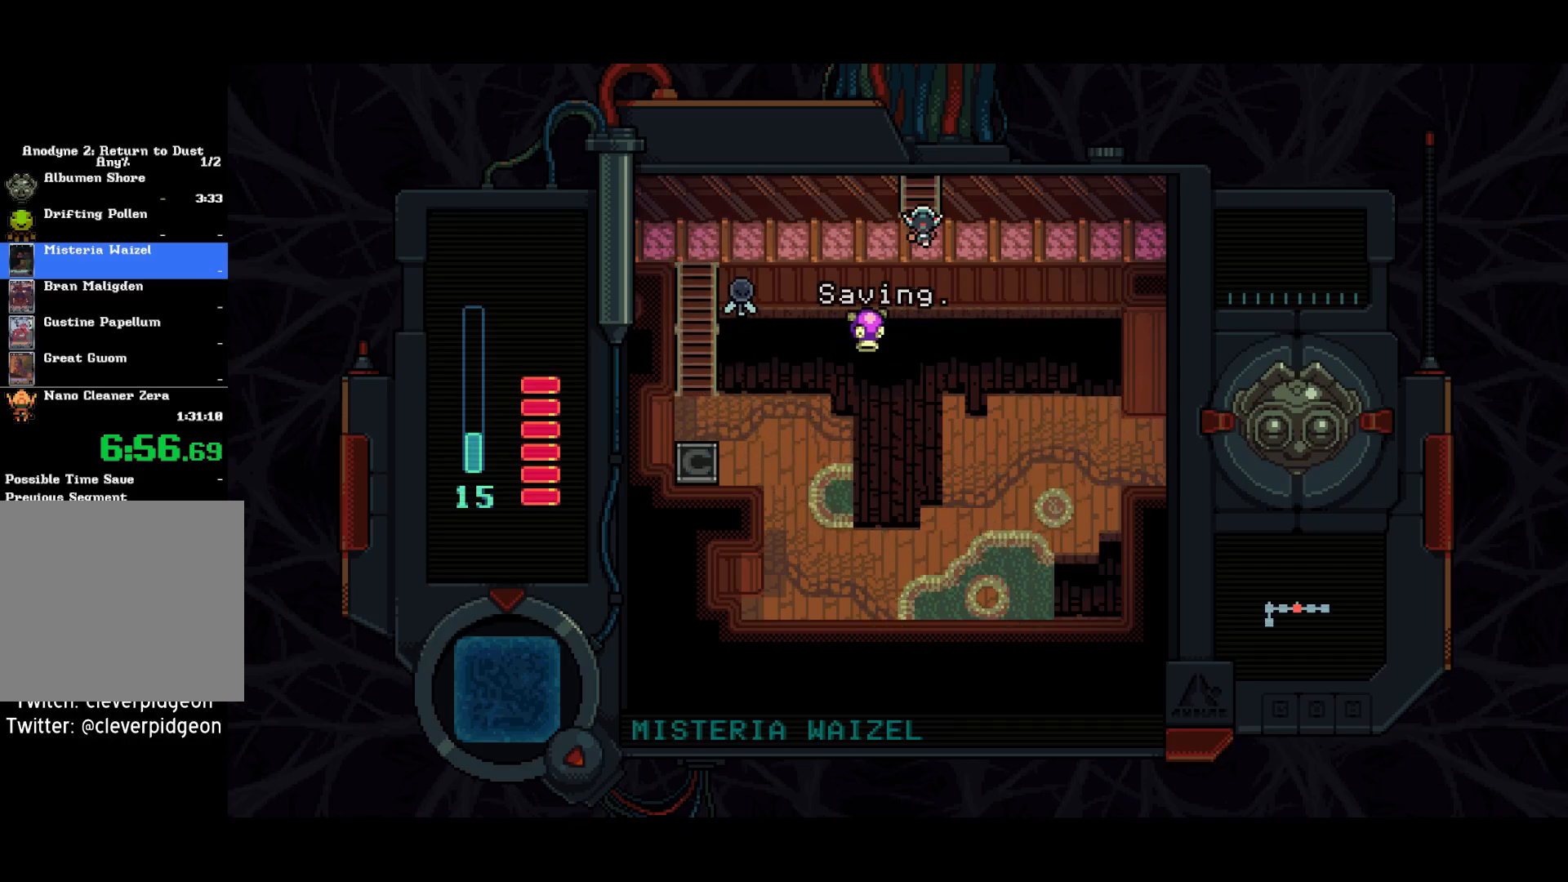
{"buttons": ["DPAD_UP"], "left_stick": "center", "right_stick": "center", "events": []}
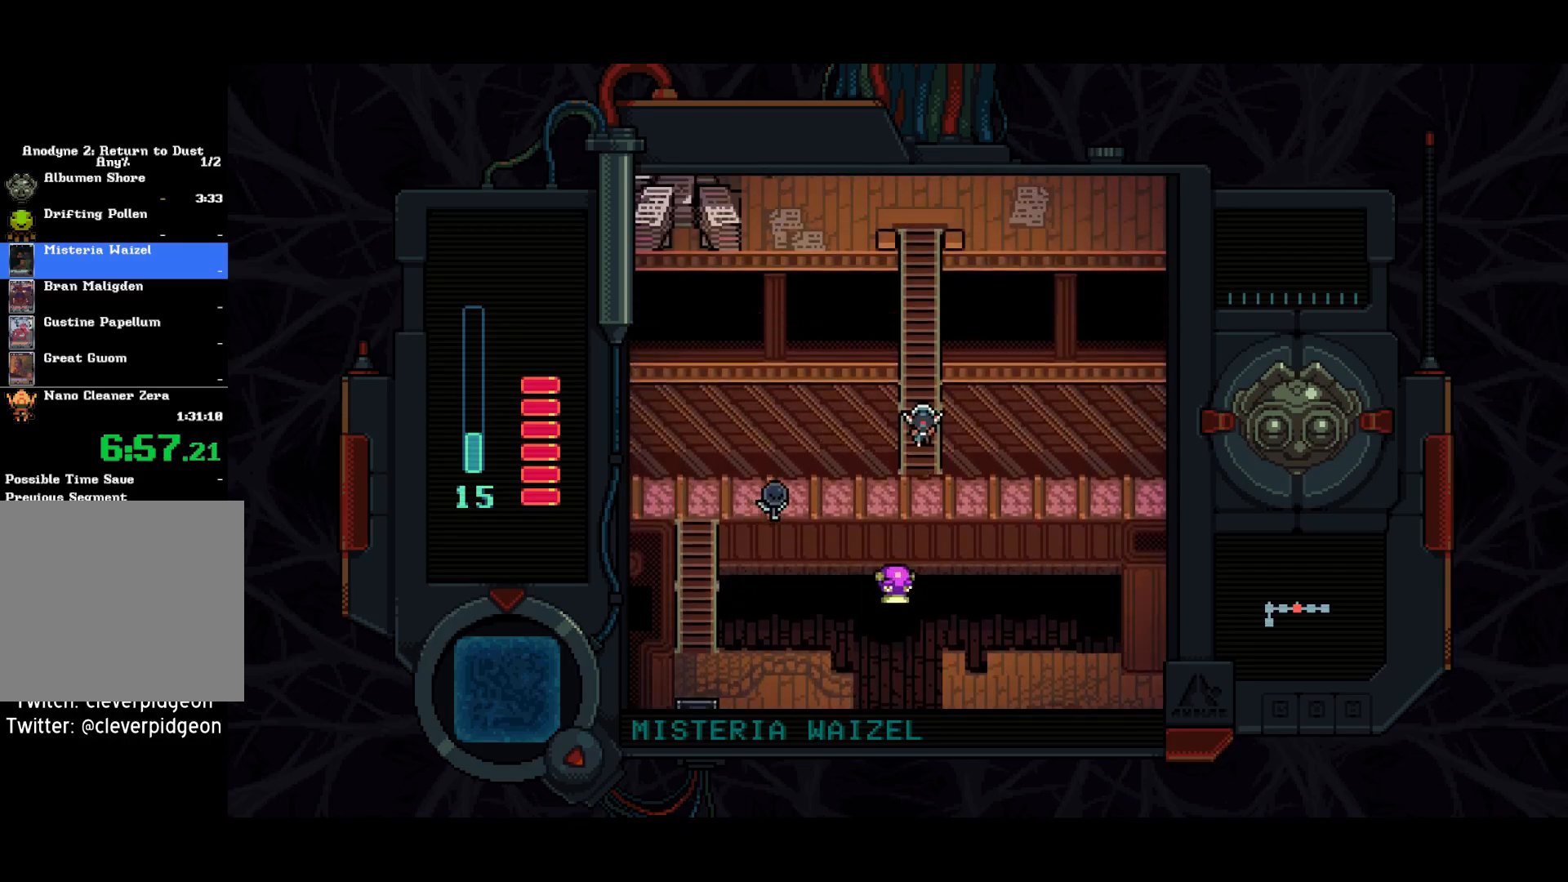
{"buttons": ["DPAD_UP"], "left_stick": "center", "right_stick": "center", "events": []}
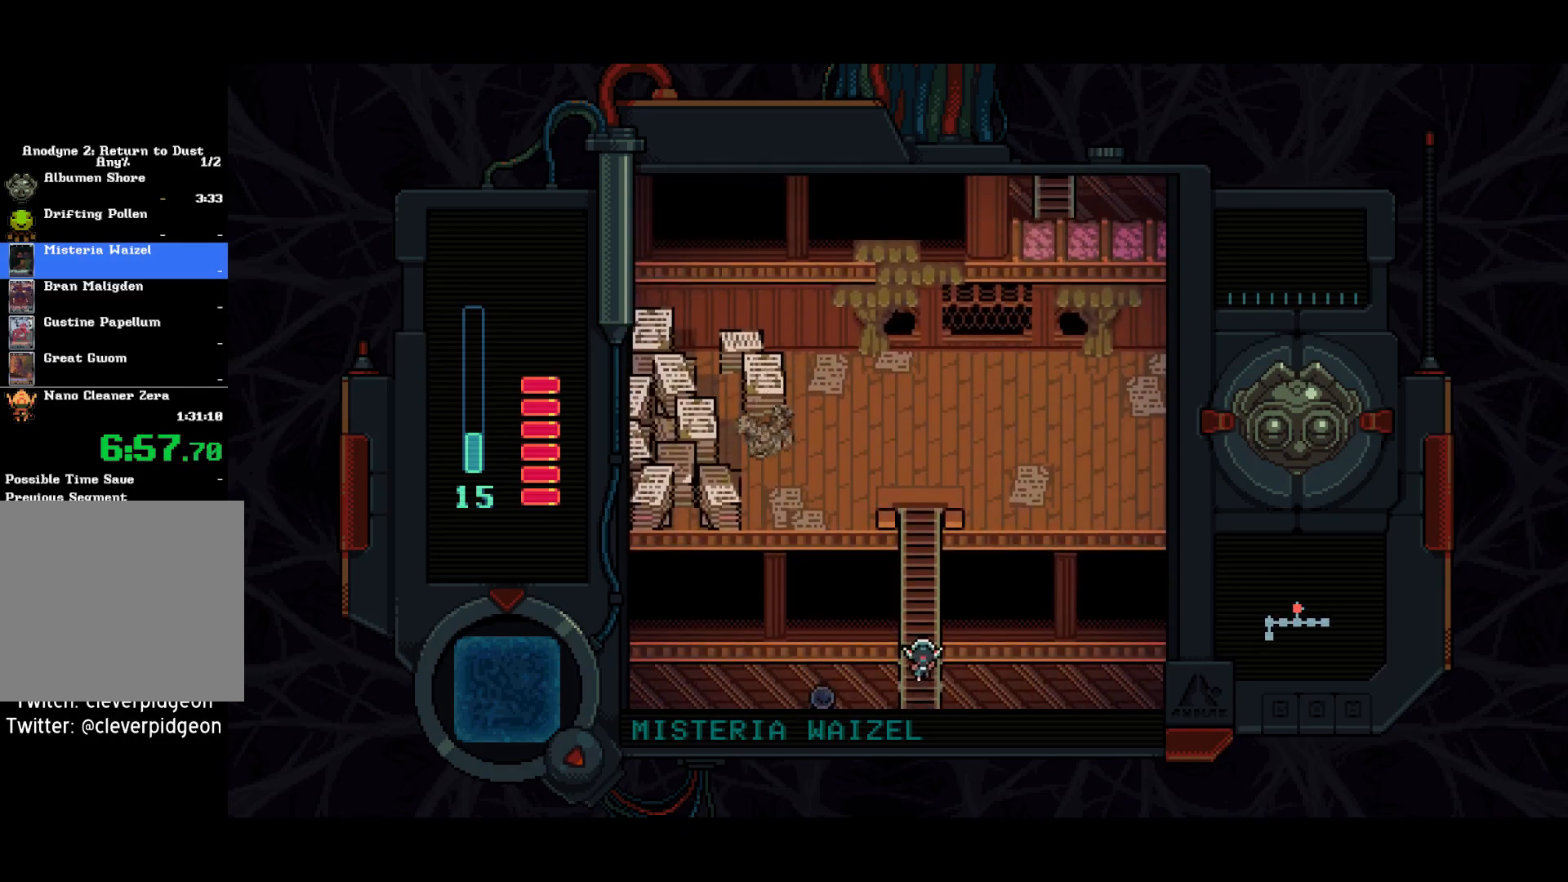
{"buttons": ["DPAD_UP"], "left_stick": "center", "right_stick": "center", "events": []}
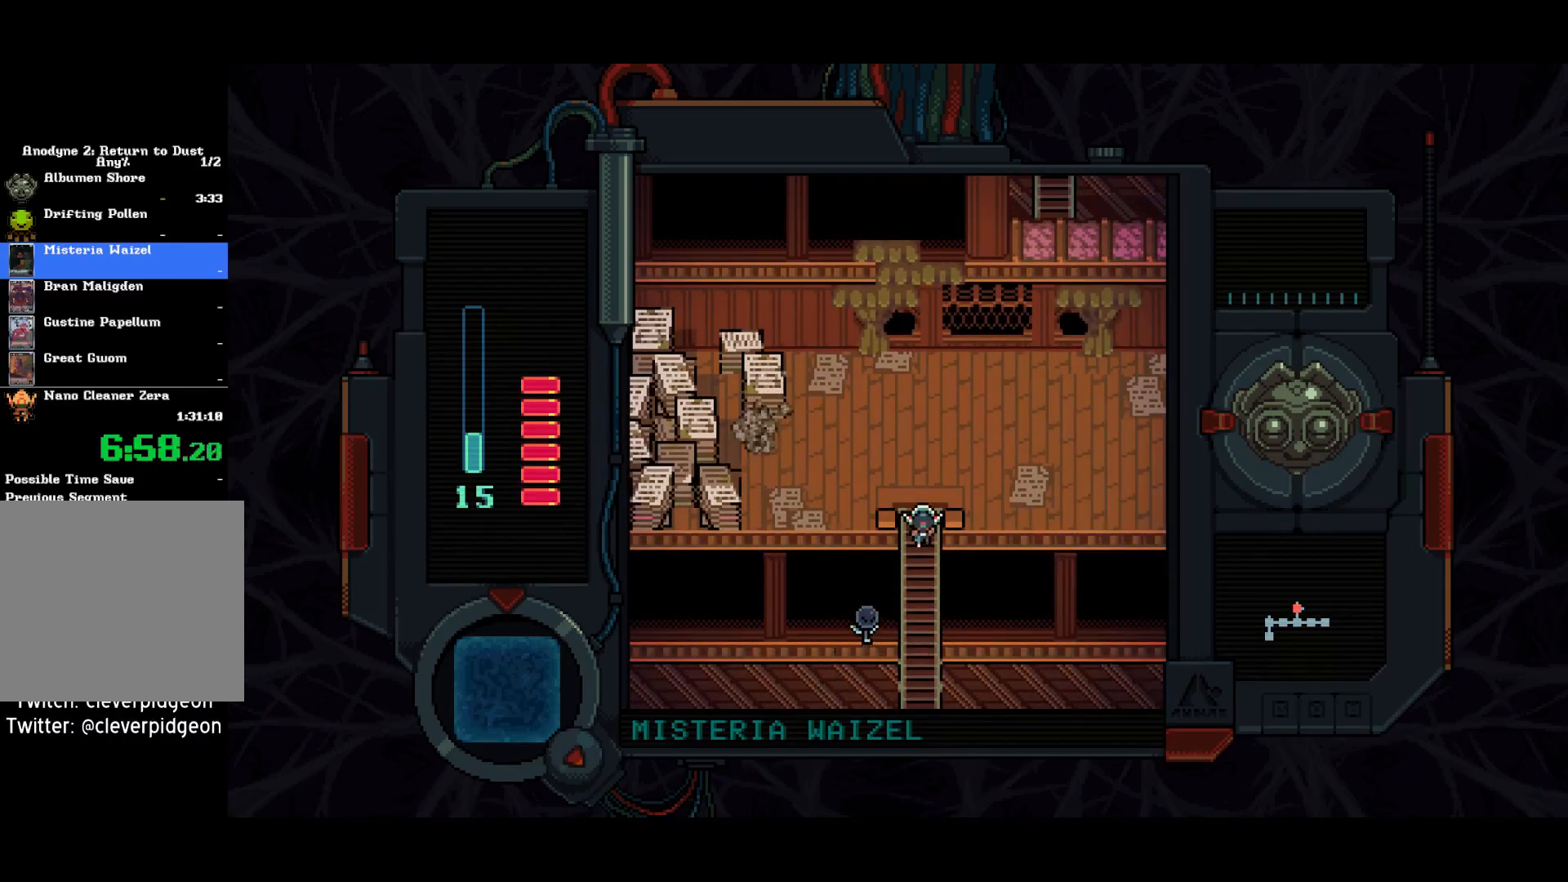
{"buttons": ["SQUARE", "DPAD_RIGHT"], "left_stick": "center", "right_stick": "center", "events": [[283, "DPAD_LEFT", "down"], [317, "DPAD_UP", "up"], [400, "SQUARE", "down"], [450, "DPAD_LEFT", "up"], [483, "DPAD_RIGHT", "down"]]}
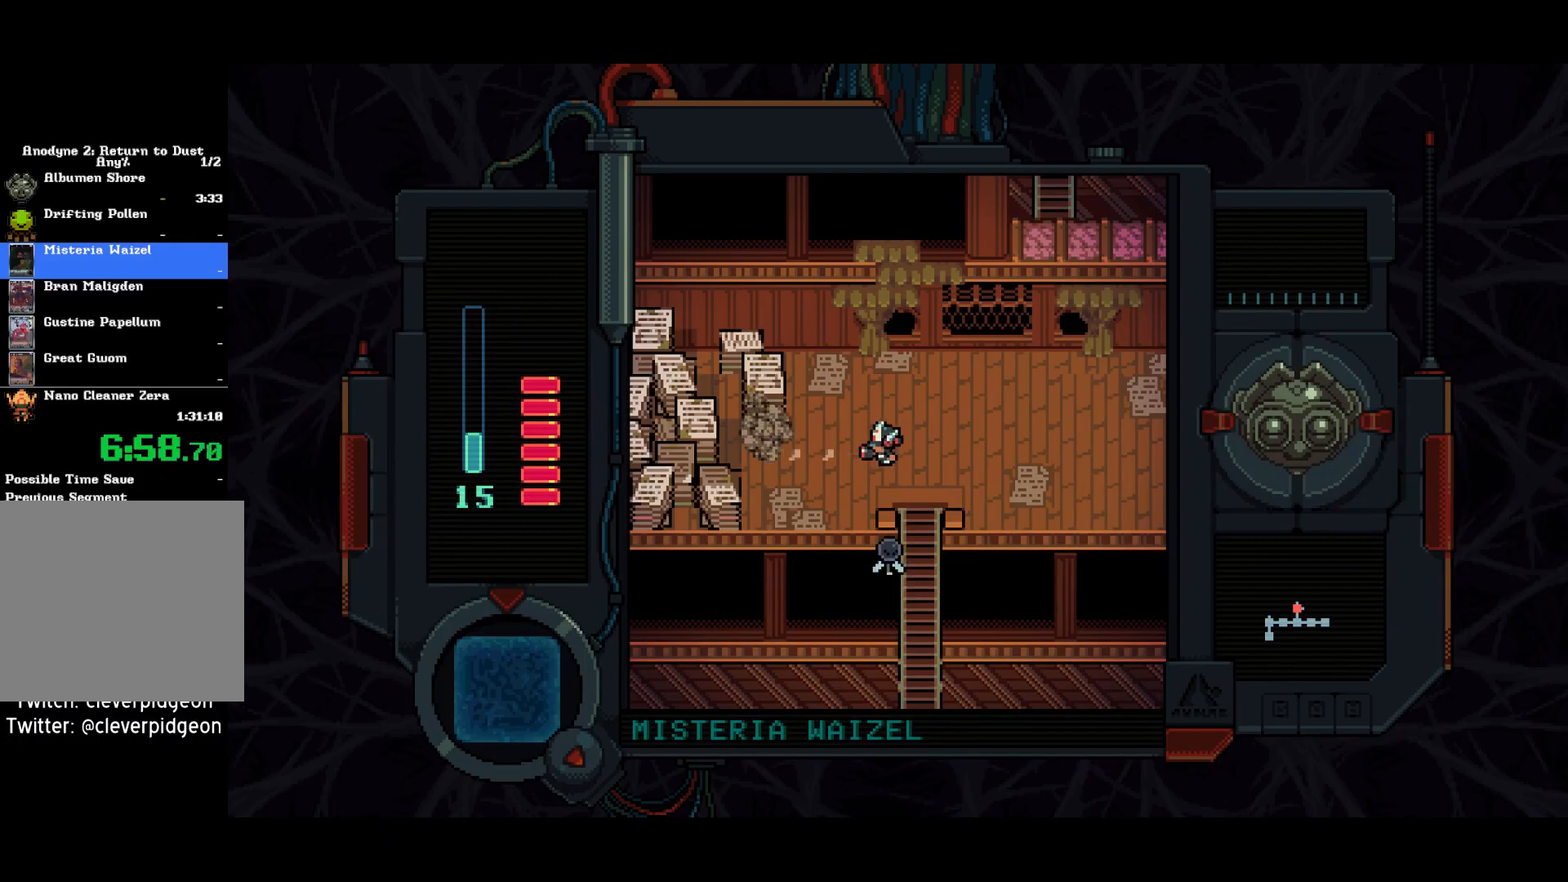
{"buttons": ["SQUARE", "DPAD_RIGHT"], "left_stick": "center", "right_stick": "center", "events": []}
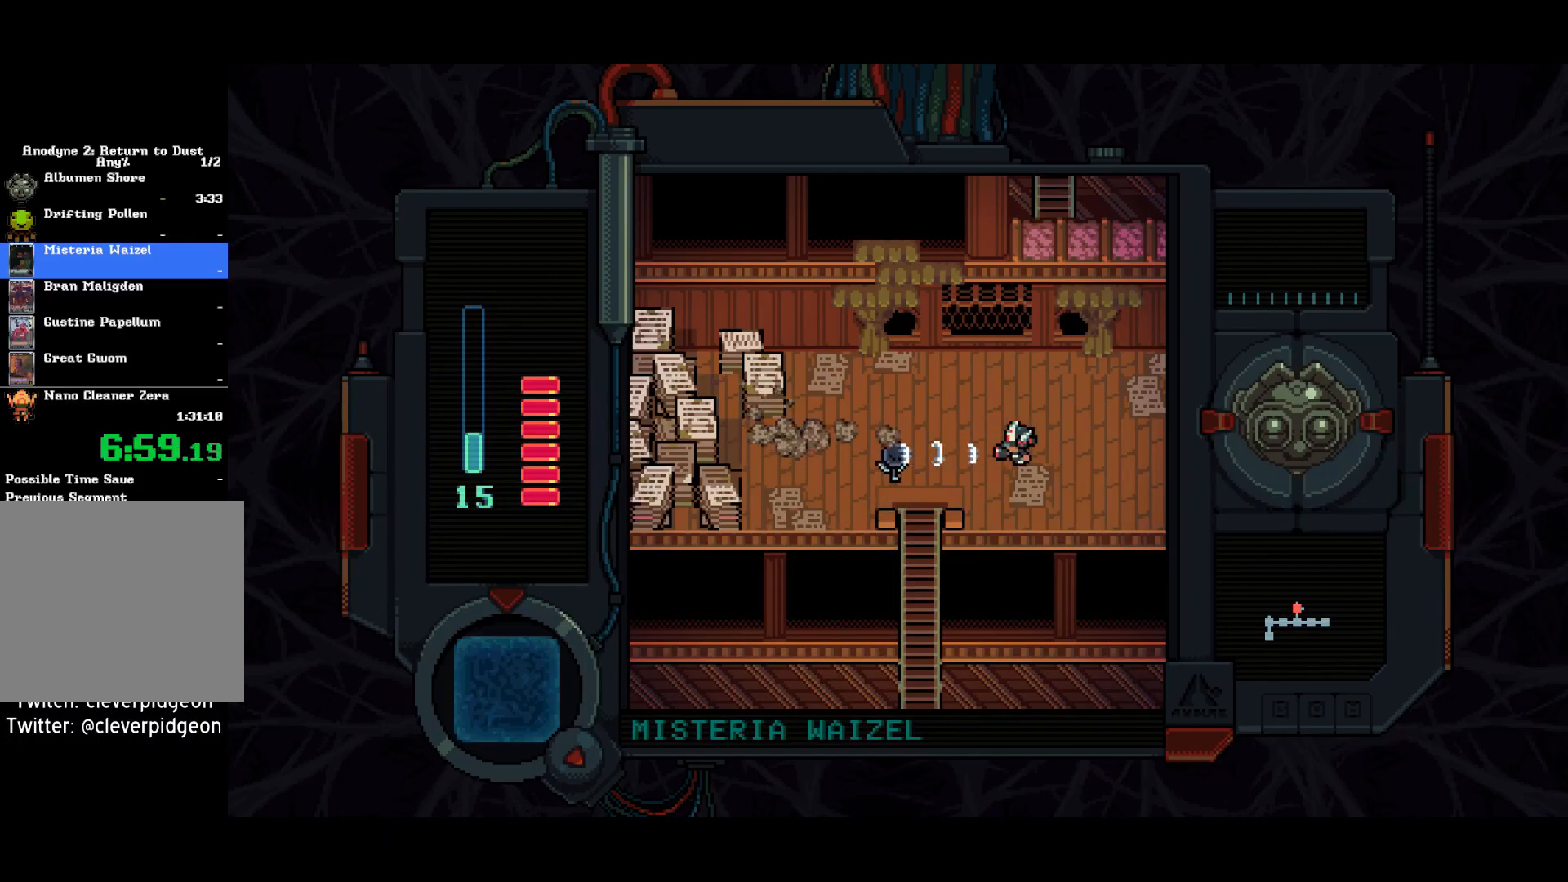
{"buttons": ["SQUARE", "DPAD_RIGHT"], "left_stick": "center", "right_stick": "center", "events": []}
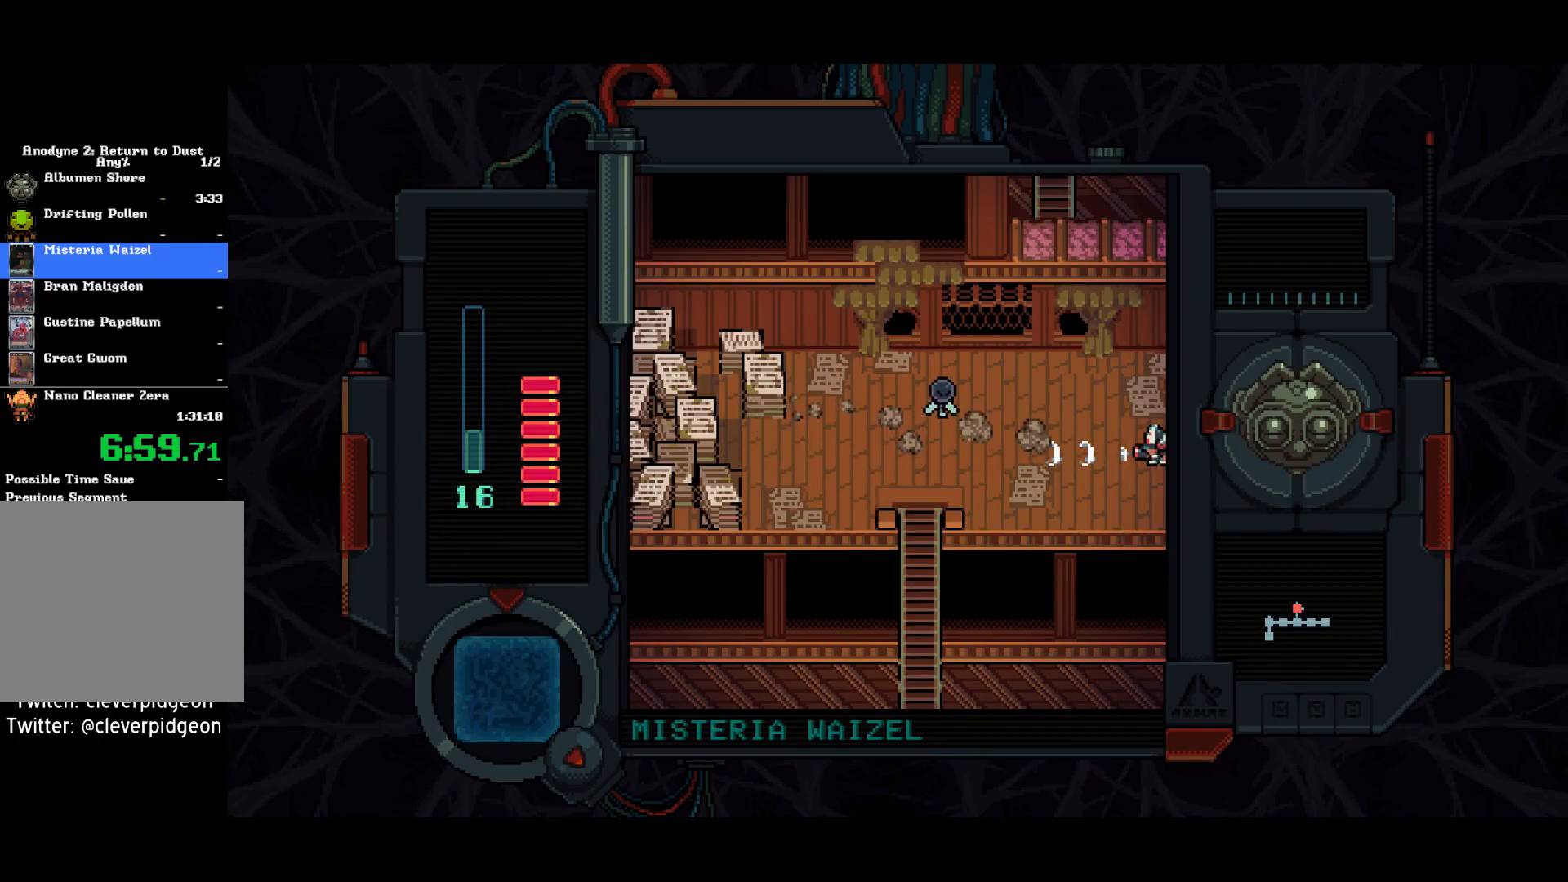
{"buttons": ["DPAD_RIGHT"], "left_stick": "center", "right_stick": "center", "events": [[167, "SQUARE", "up"]]}
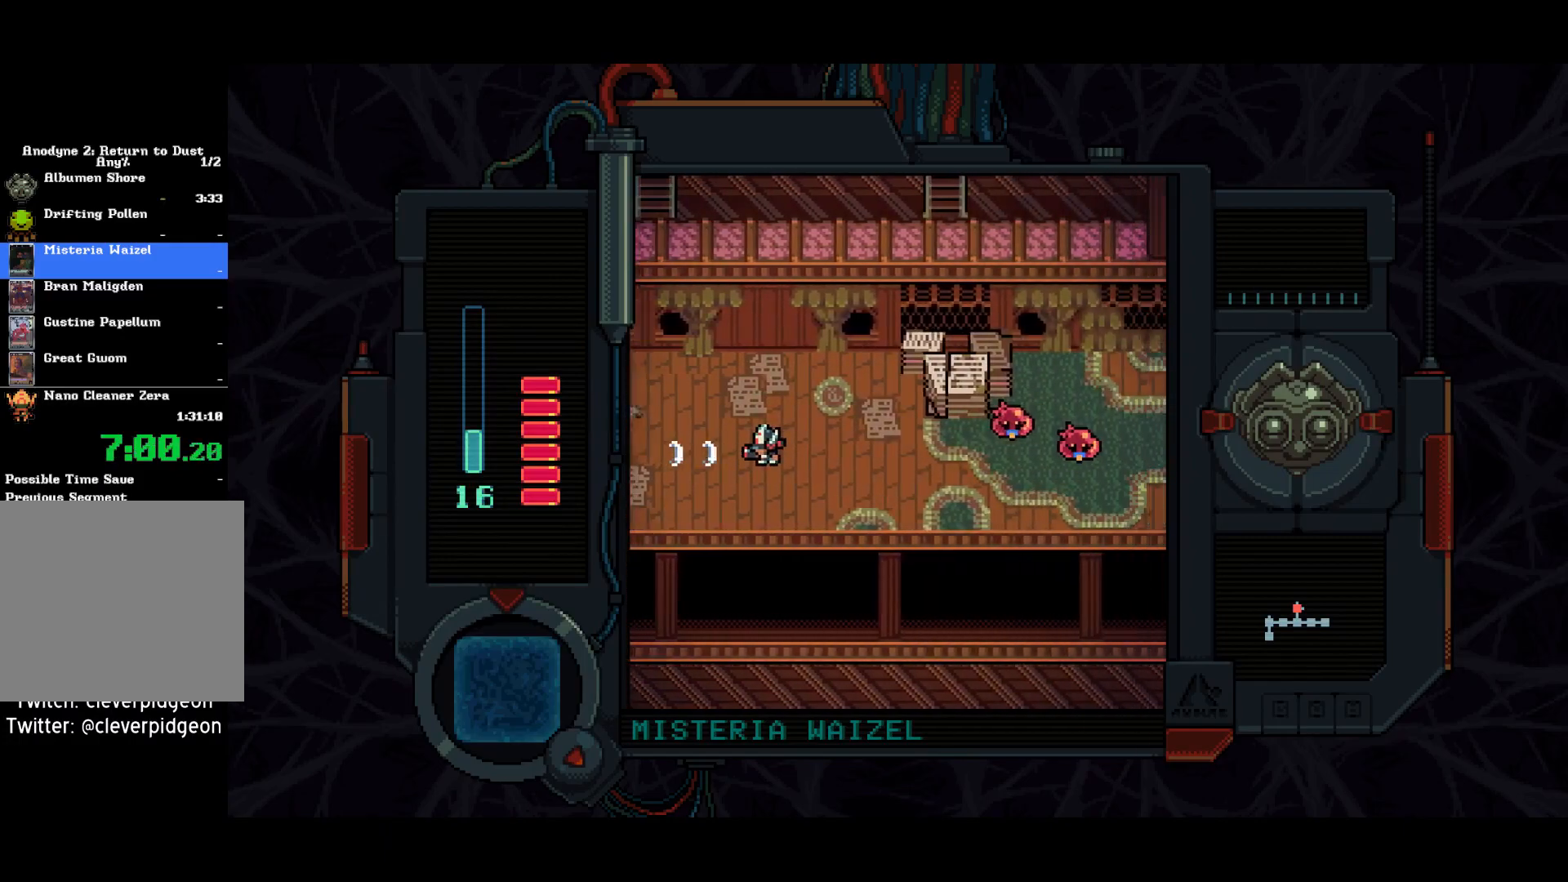
{"buttons": ["DPAD_DOWN", "DPAD_RIGHT"], "left_stick": "center", "right_stick": "center", "events": [[500, "DPAD_DOWN", "down"]]}
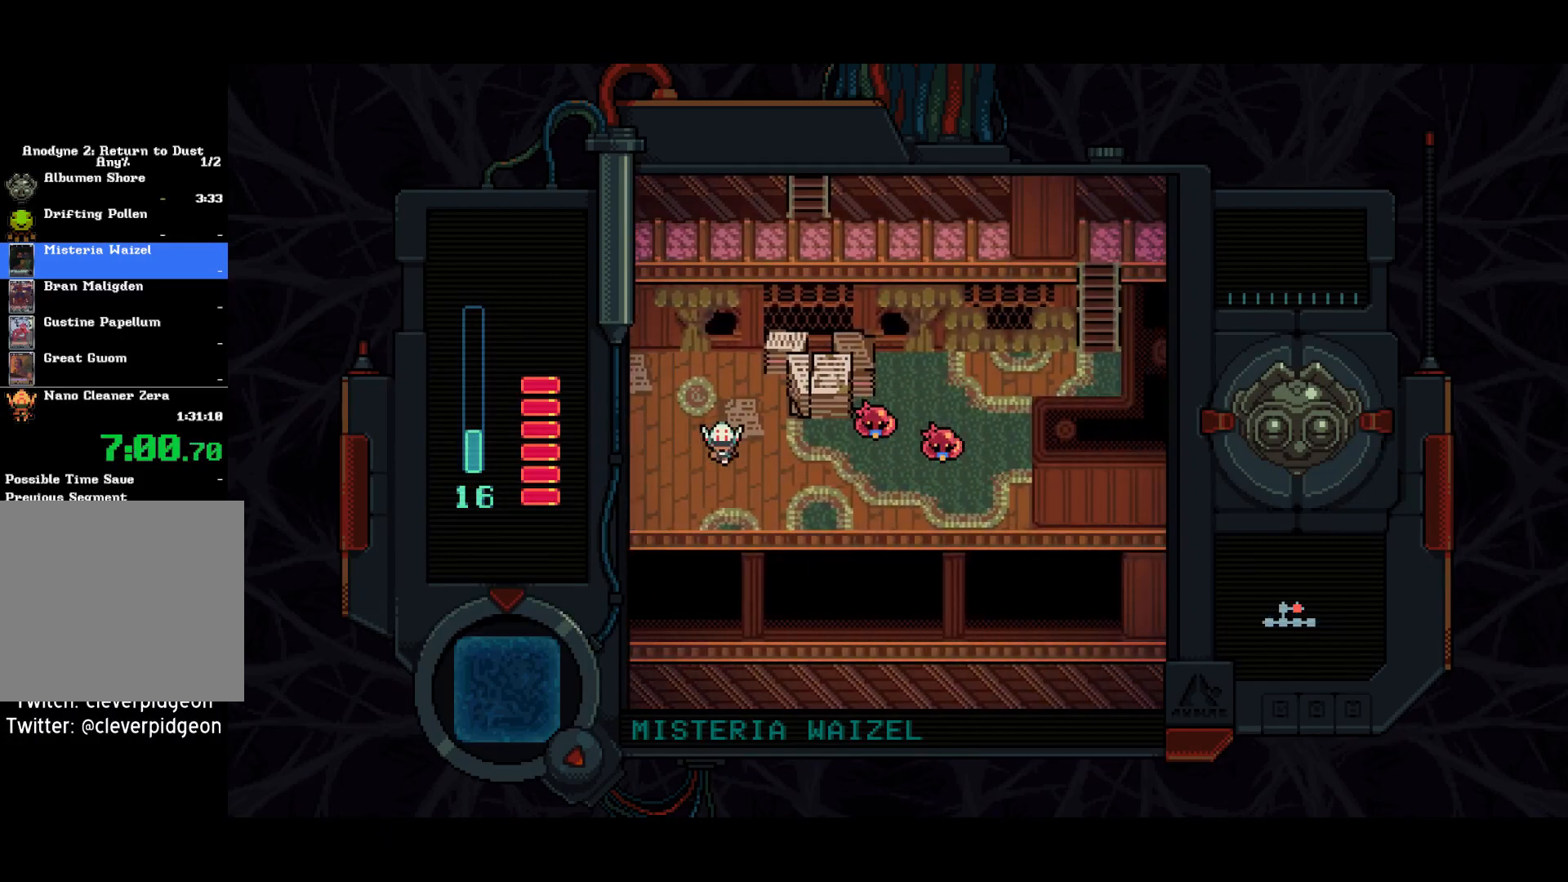
{"buttons": ["DPAD_RIGHT"], "left_stick": "center", "right_stick": "center", "events": [[133, "DPAD_DOWN", "up"]]}
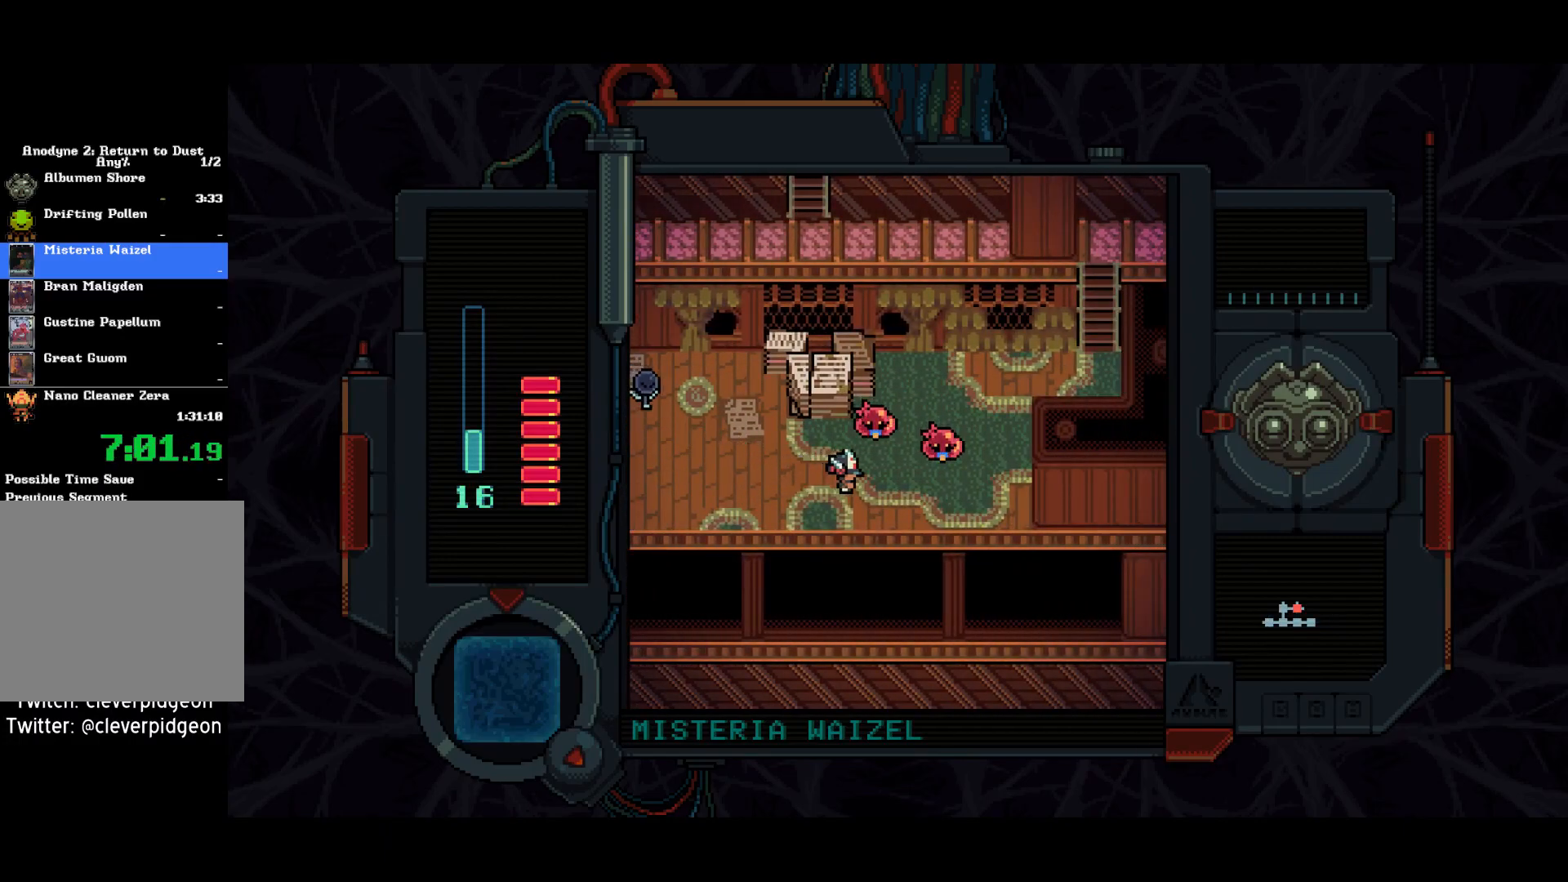
{"buttons": ["DPAD_RIGHT"], "left_stick": "center", "right_stick": "center", "events": []}
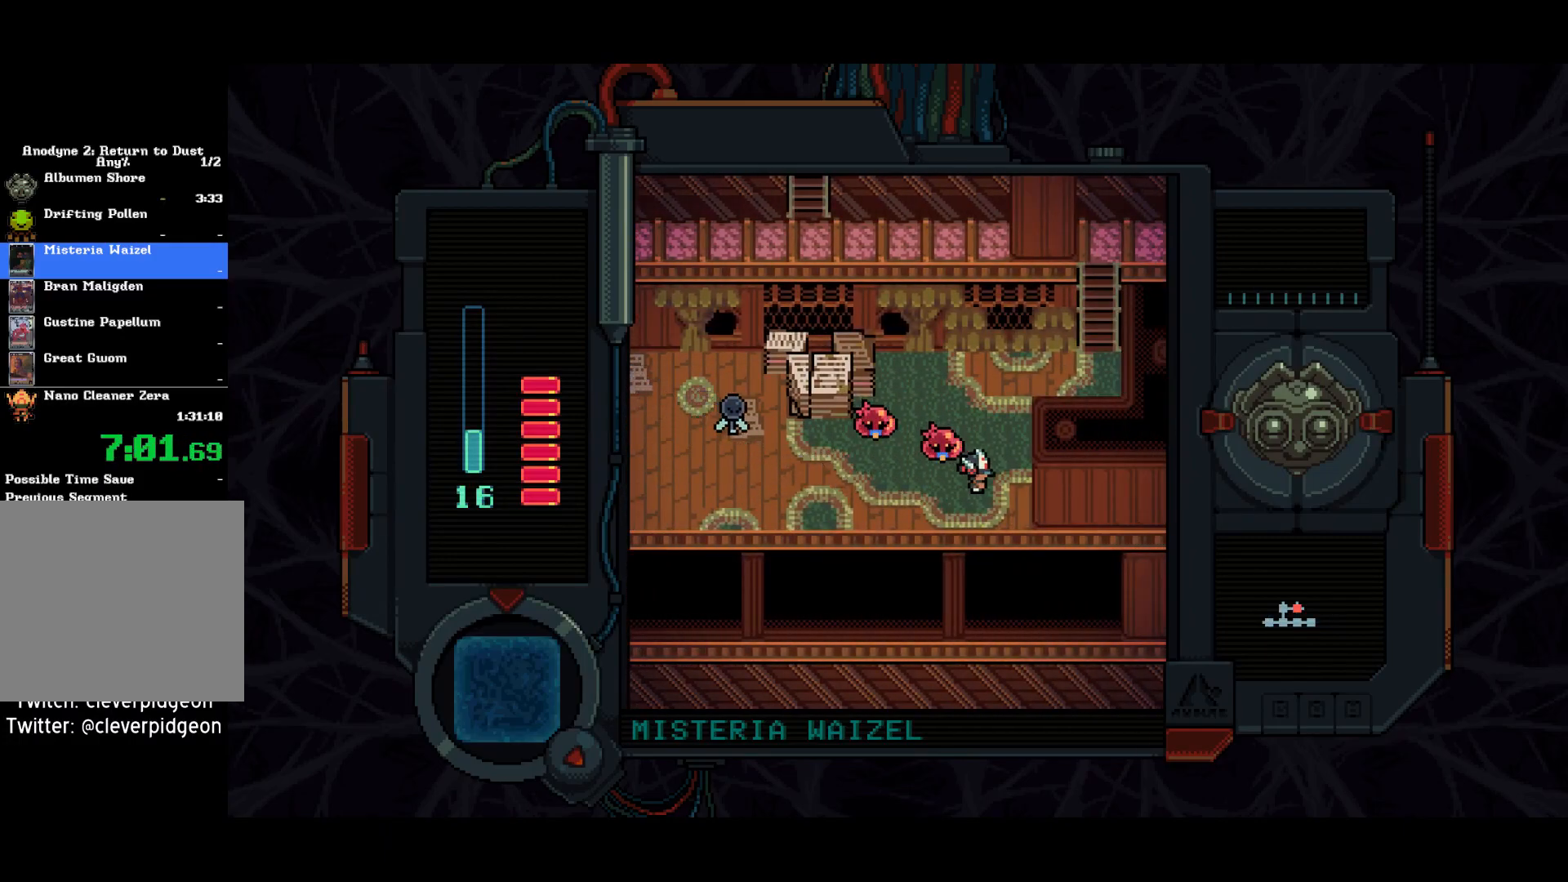
{"buttons": ["DPAD_RIGHT"], "left_stick": "center", "right_stick": "center", "events": [[100, "DPAD_UP", "down"], [117, "DPAD_RIGHT", "up"], [450, "DPAD_RIGHT", "down"], [483, "DPAD_UP", "up"]]}
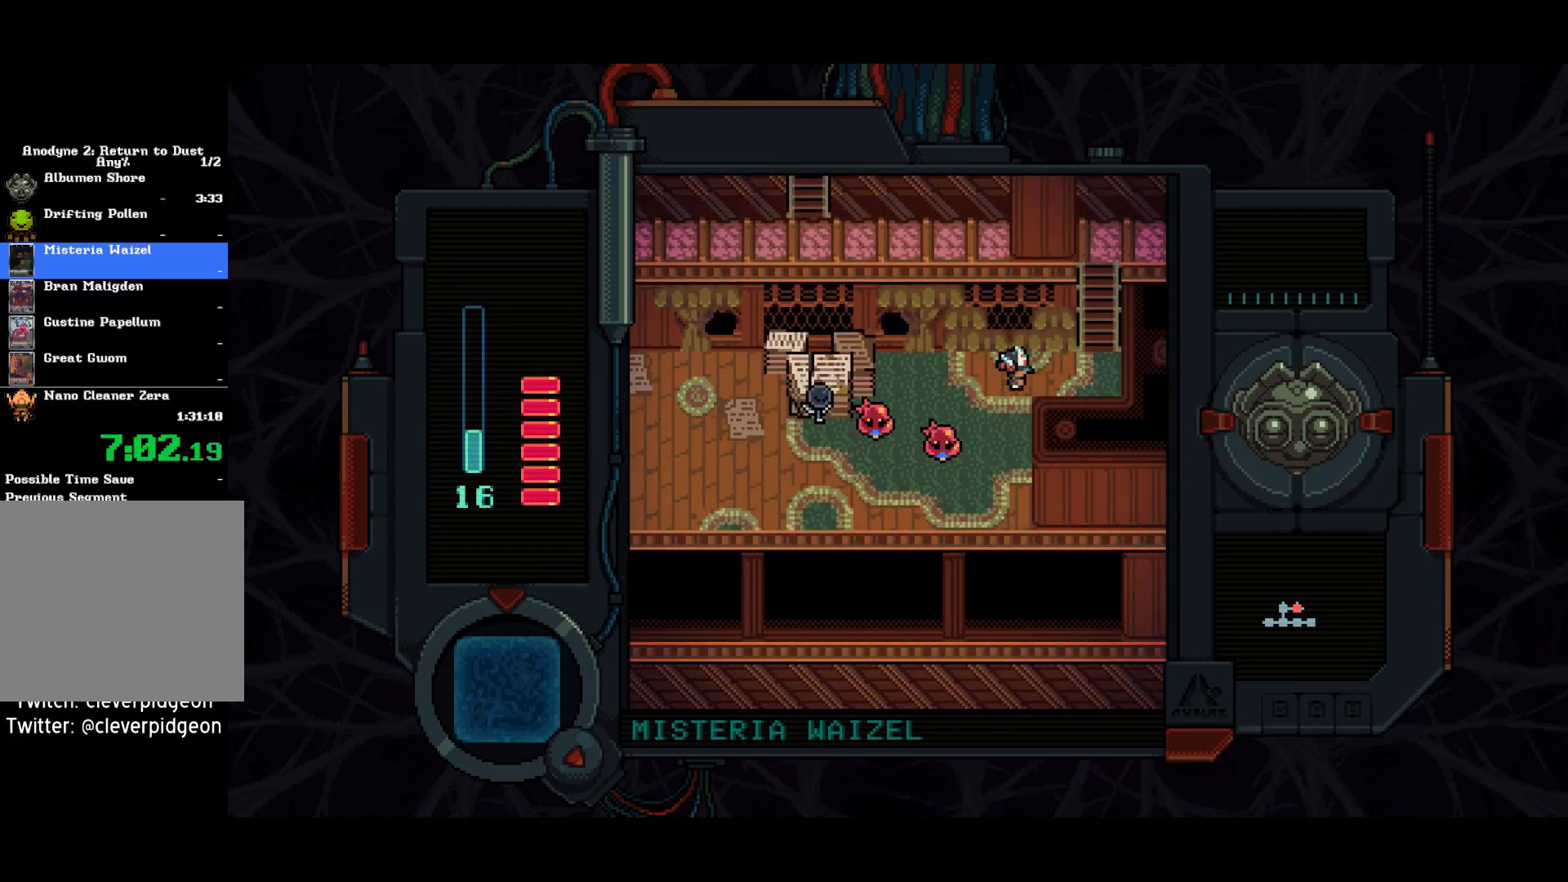
{"buttons": ["DPAD_UP"], "left_stick": "center", "right_stick": "center", "events": [[250, "DPAD_UP", "down"], [317, "DPAD_RIGHT", "up"]]}
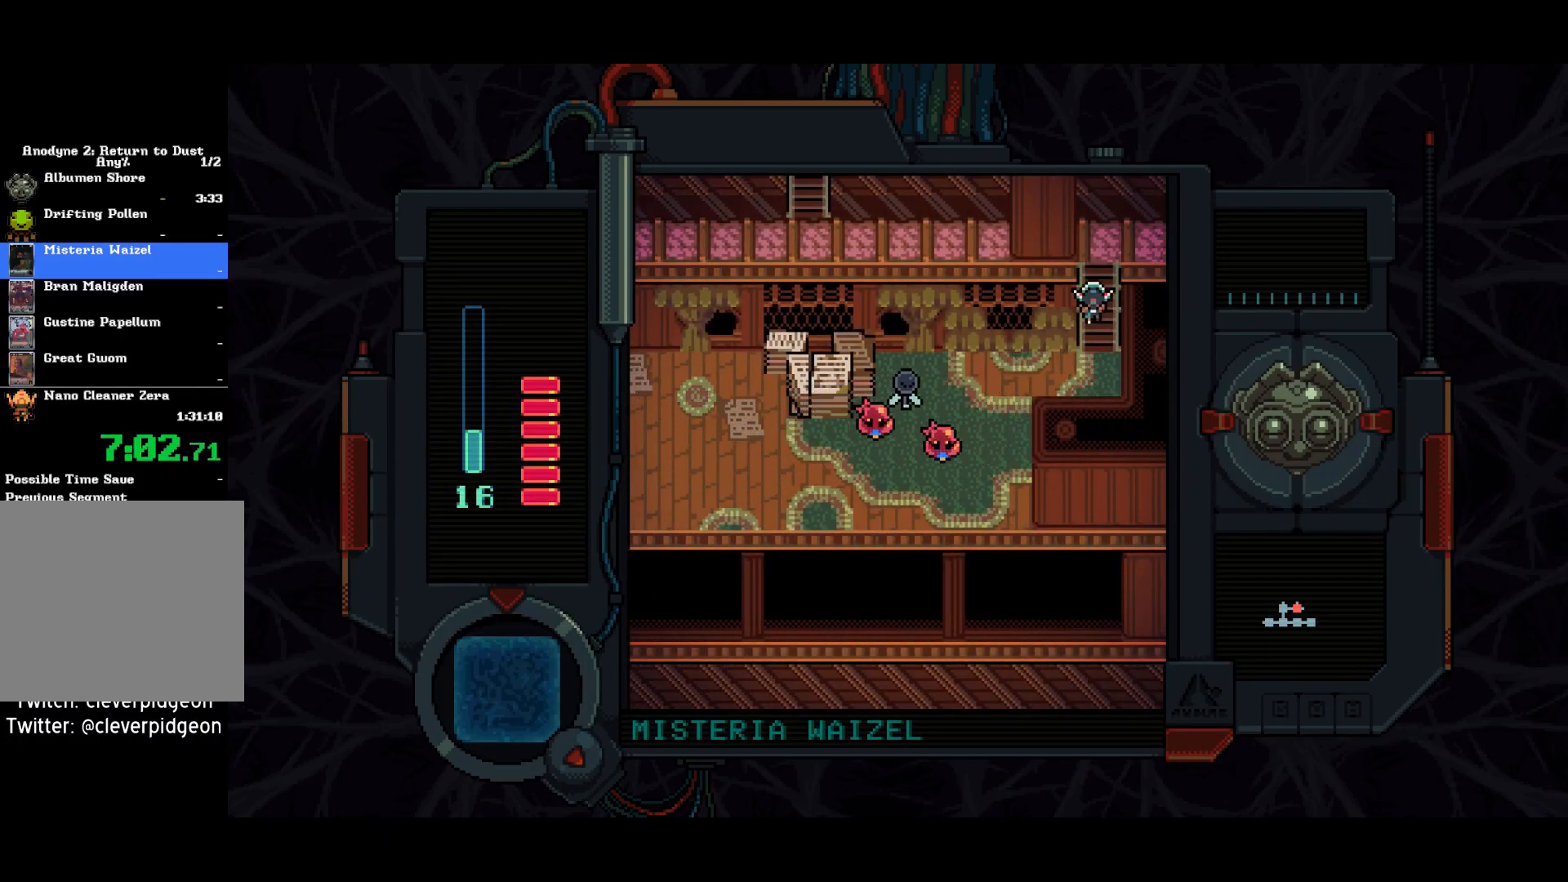
{"buttons": ["DPAD_RIGHT"], "left_stick": "center", "right_stick": "center", "events": [[233, "DPAD_RIGHT", "down"], [250, "DPAD_UP", "up"]]}
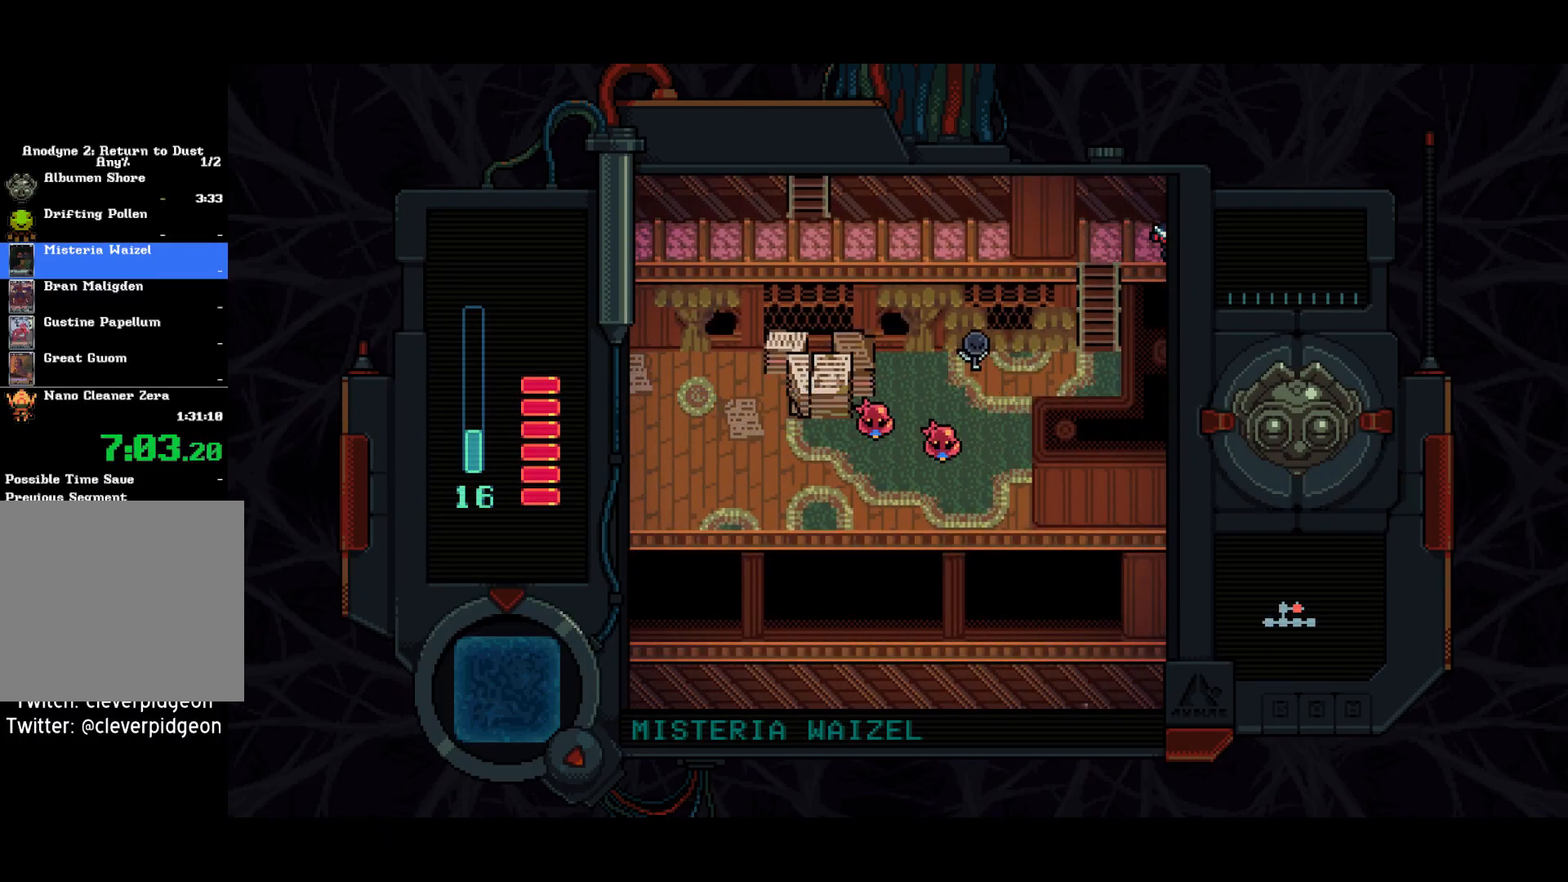
{"buttons": ["DPAD_RIGHT"], "left_stick": "center", "right_stick": "center", "events": []}
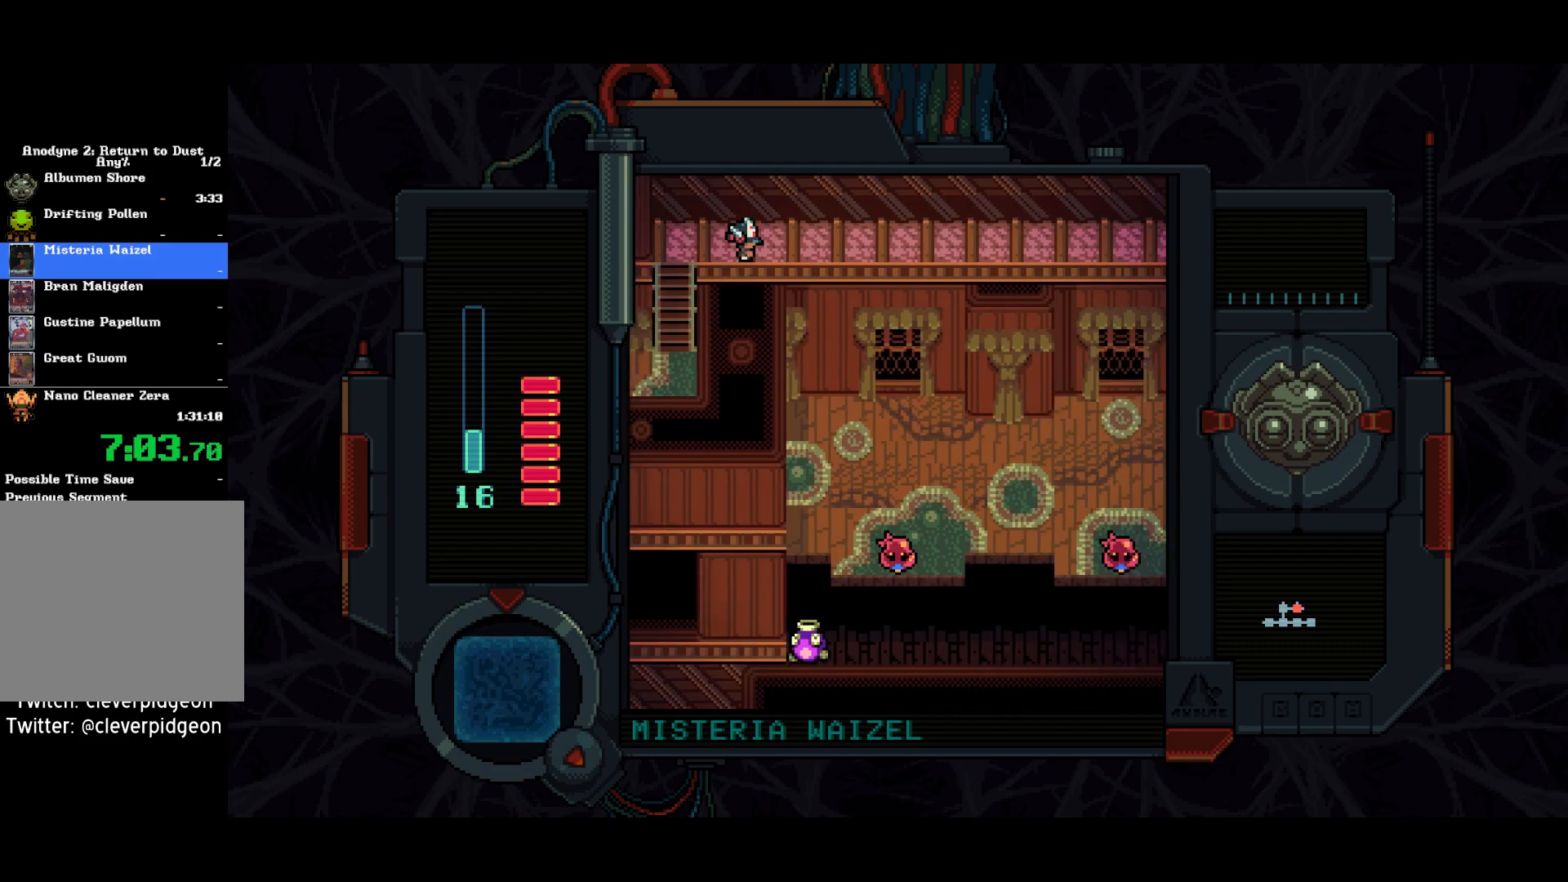
{"buttons": ["DPAD_RIGHT"], "left_stick": "center", "right_stick": "center", "events": []}
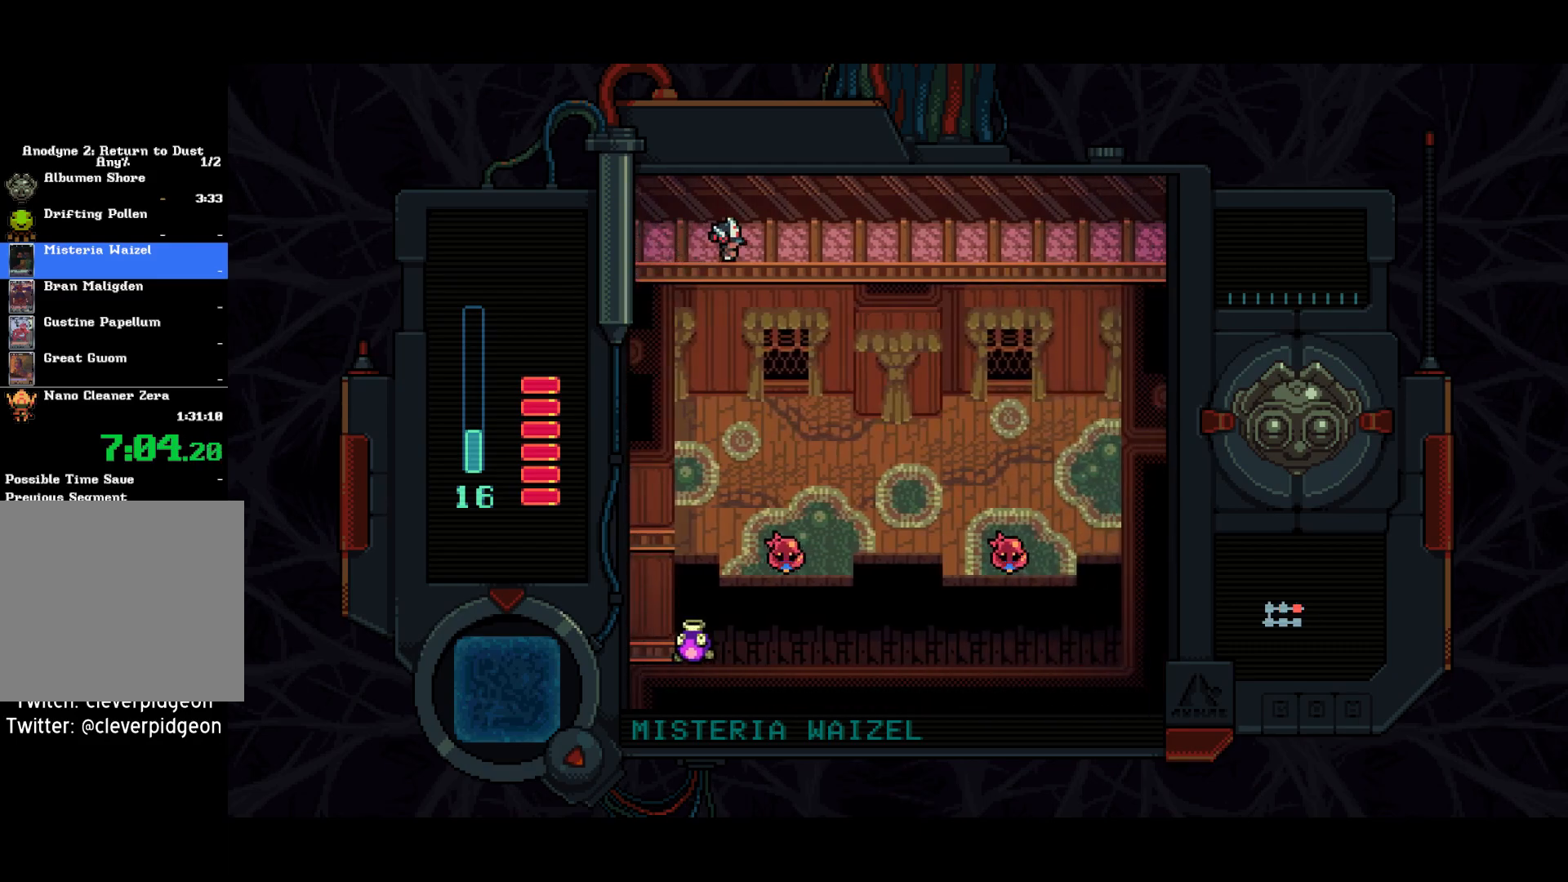
{"buttons": [], "left_stick": "center", "right_stick": "center", "events": [[17, "DPAD_RIGHT", "up"], [67, "DPAD_LEFT", "down"], [267, "DPAD_LEFT", "up"]]}
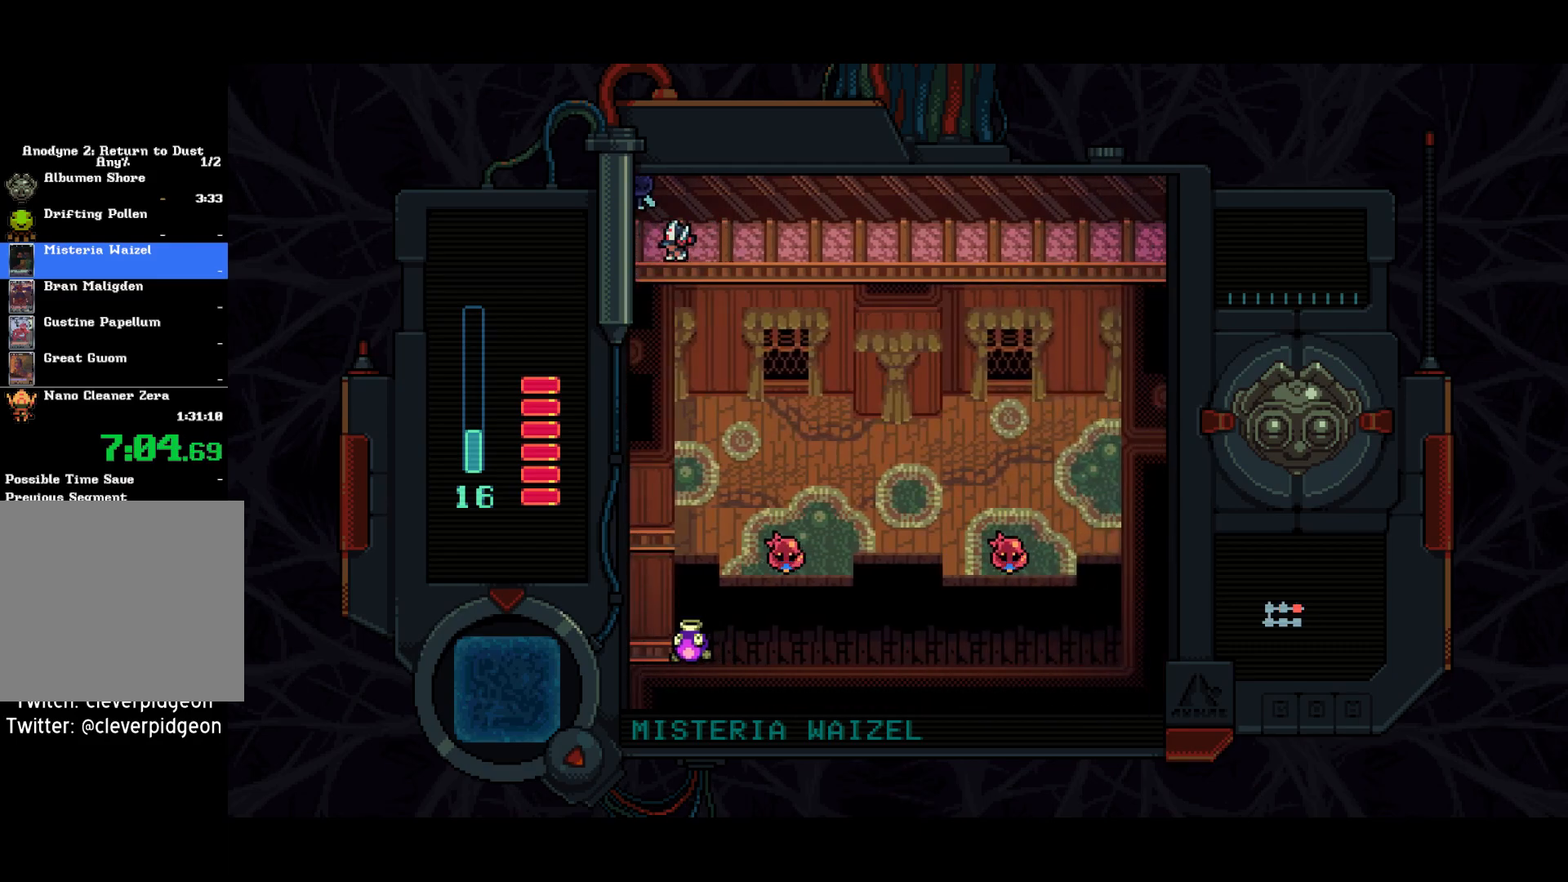
{"buttons": ["DPAD_RIGHT"], "left_stick": "center", "right_stick": "center", "events": [[200, "DPAD_RIGHT", "down"]]}
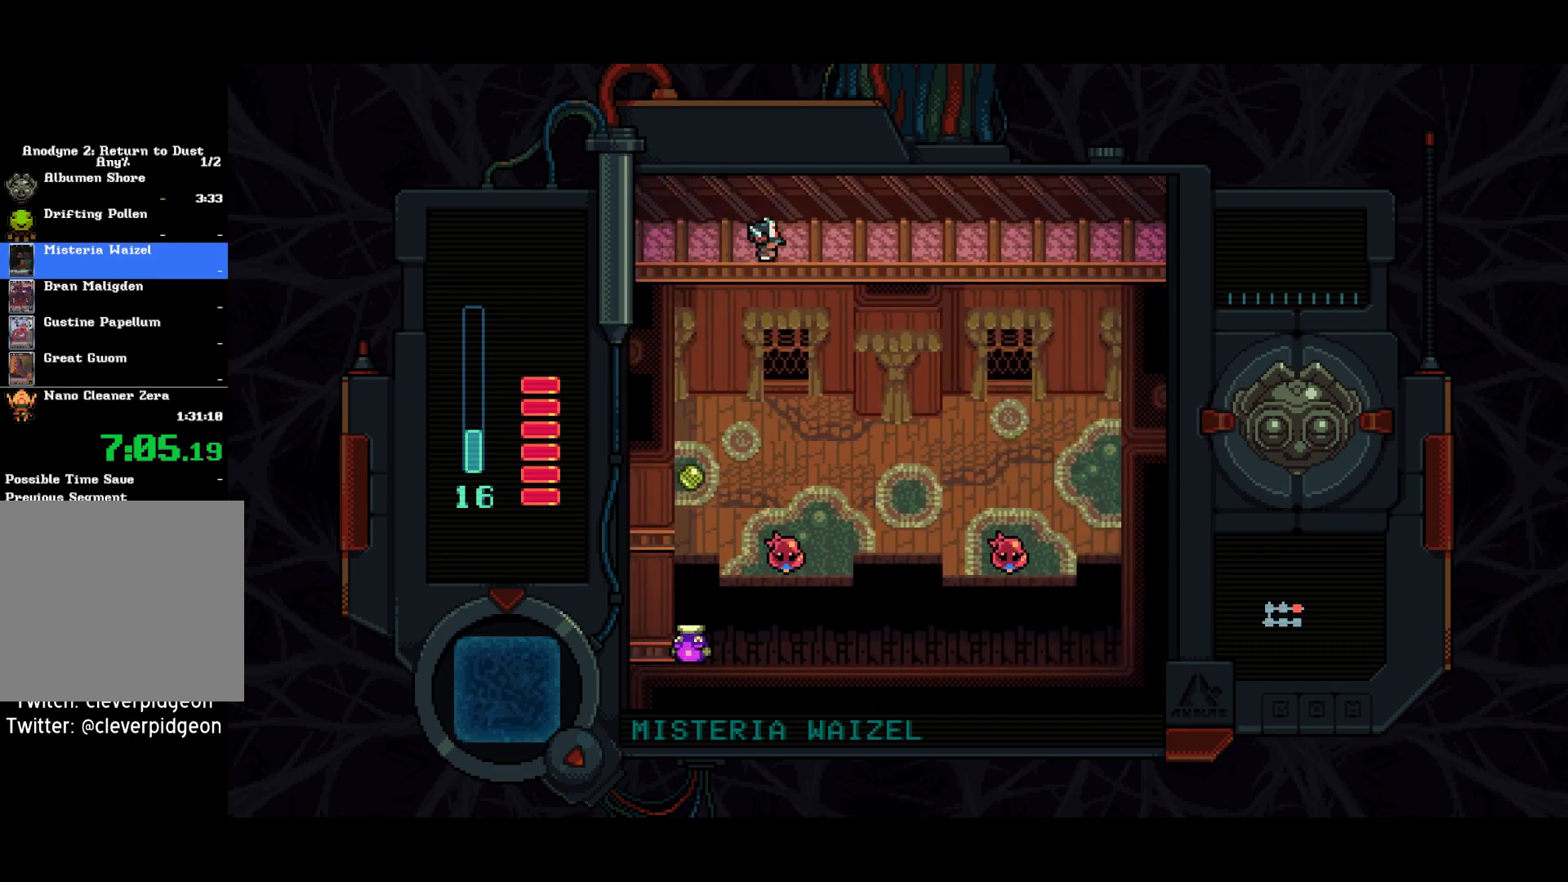
{"buttons": ["DPAD_RIGHT"], "left_stick": "center", "right_stick": "center", "events": []}
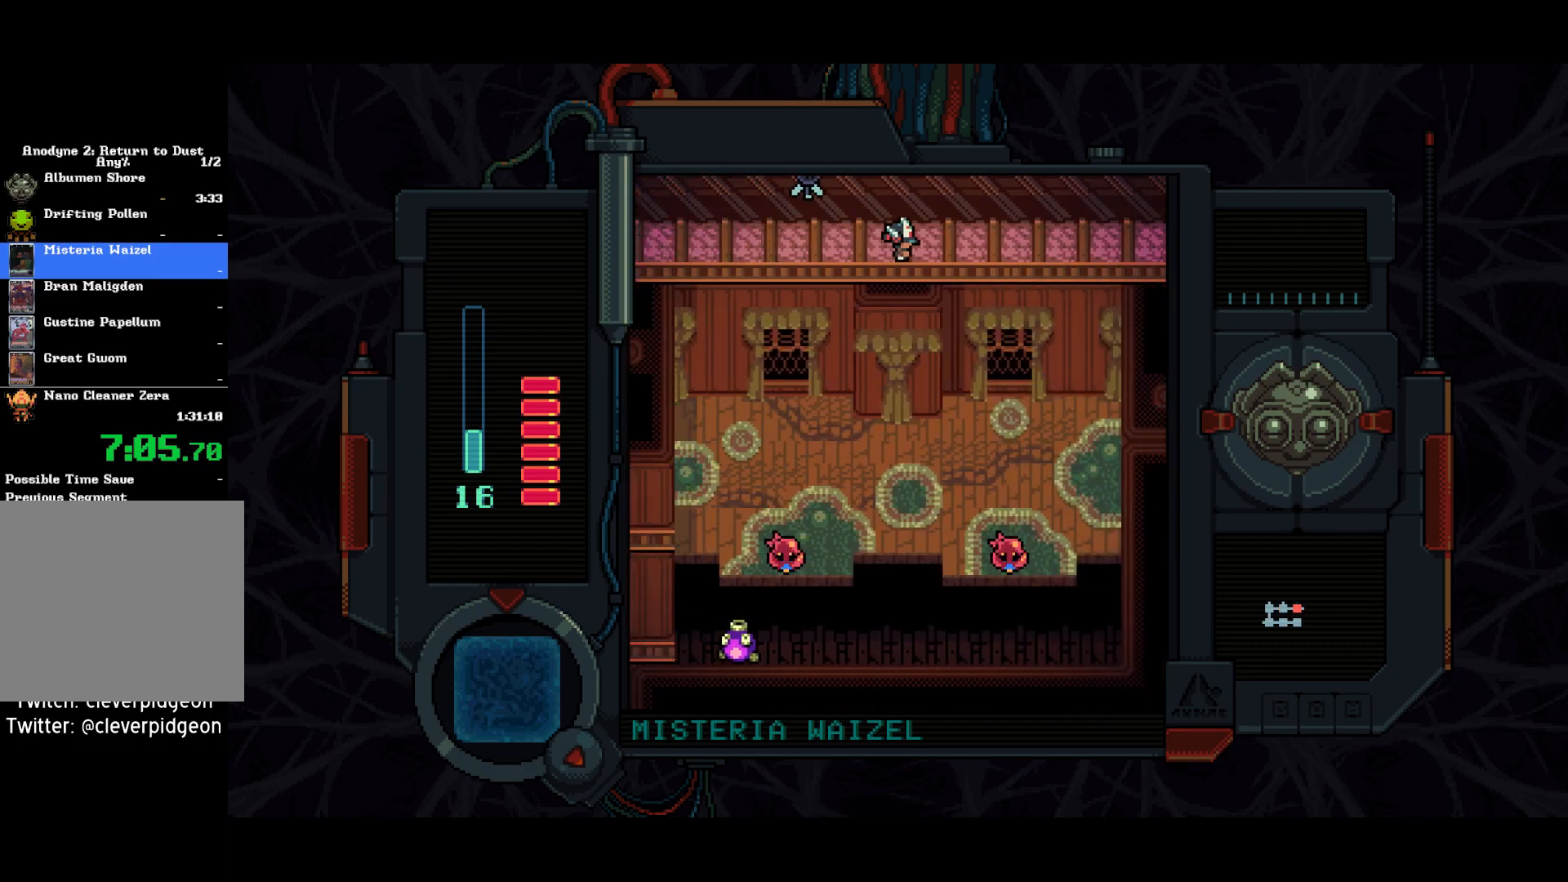
{"buttons": ["DPAD_RIGHT"], "left_stick": "center", "right_stick": "center", "events": []}
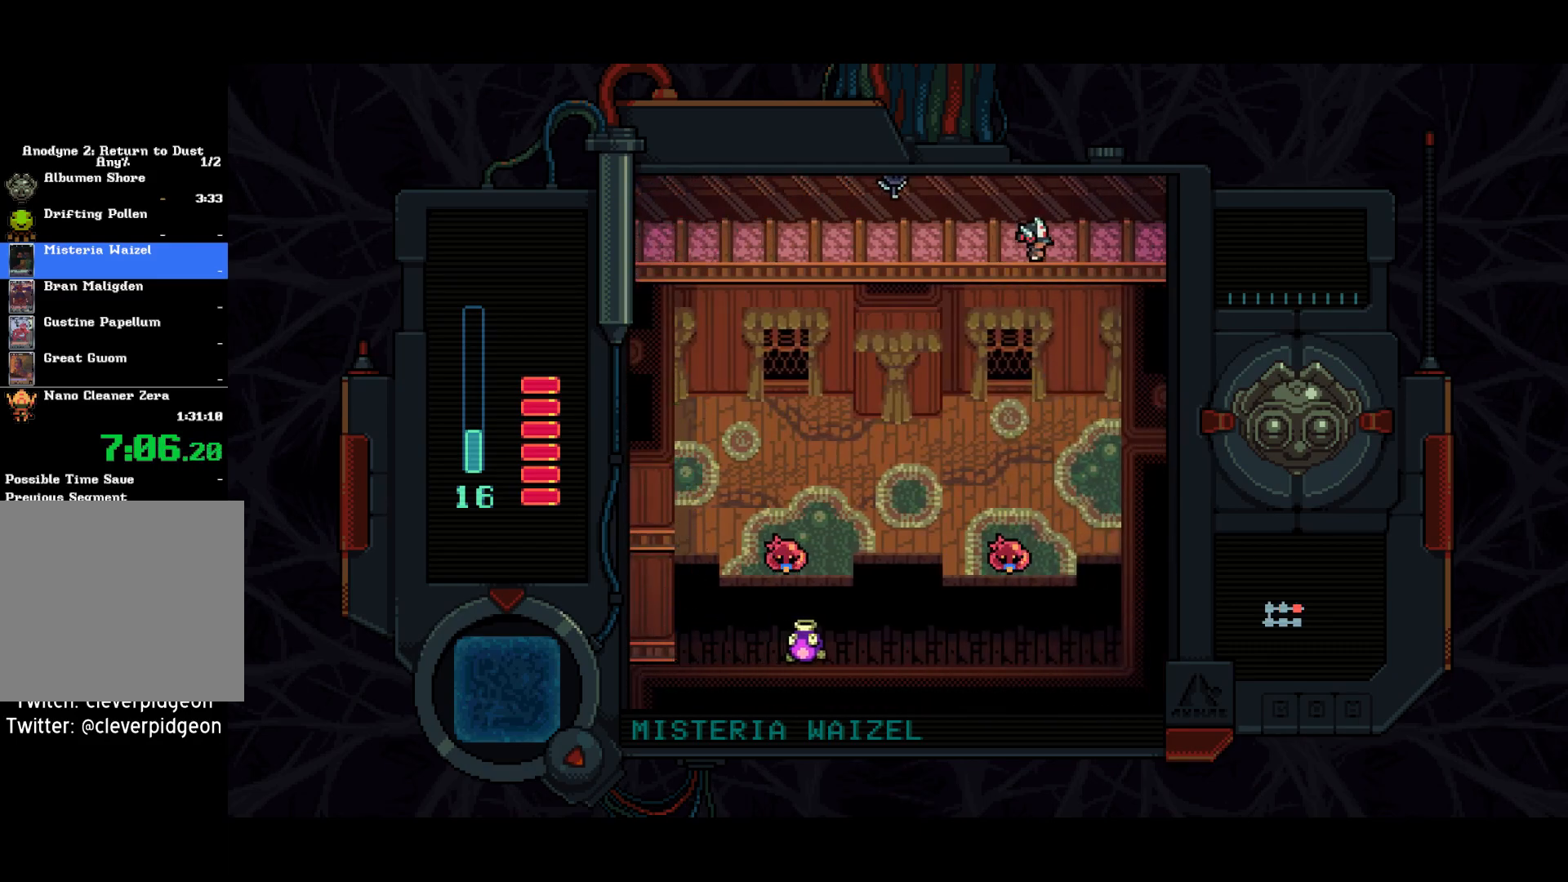
{"buttons": ["DPAD_RIGHT"], "left_stick": "center", "right_stick": "center", "events": []}
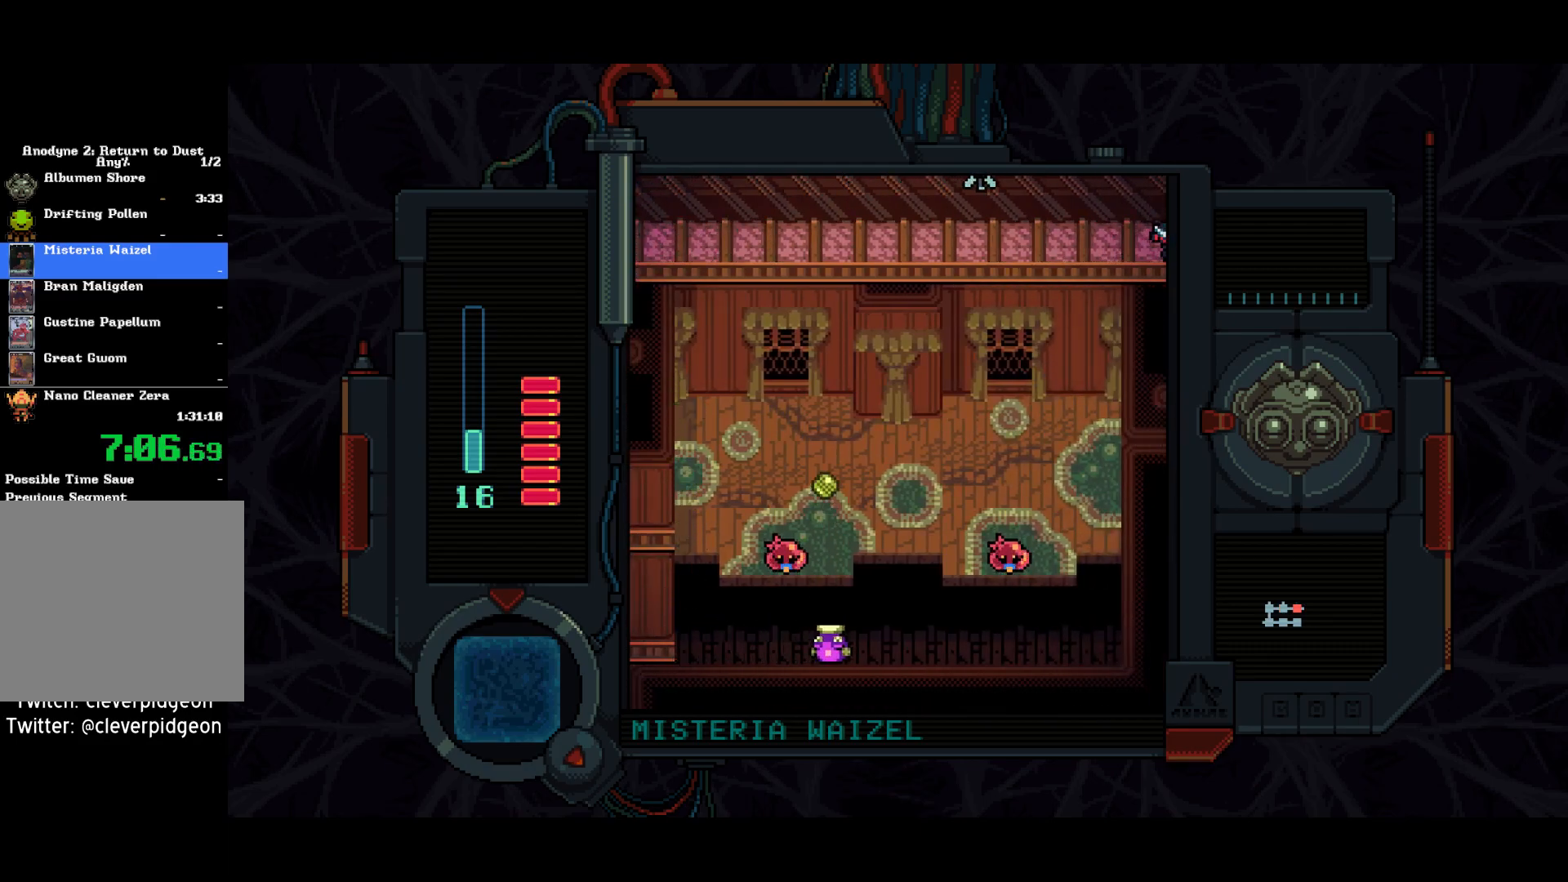
{"buttons": ["DPAD_RIGHT"], "left_stick": "center", "right_stick": "center", "events": []}
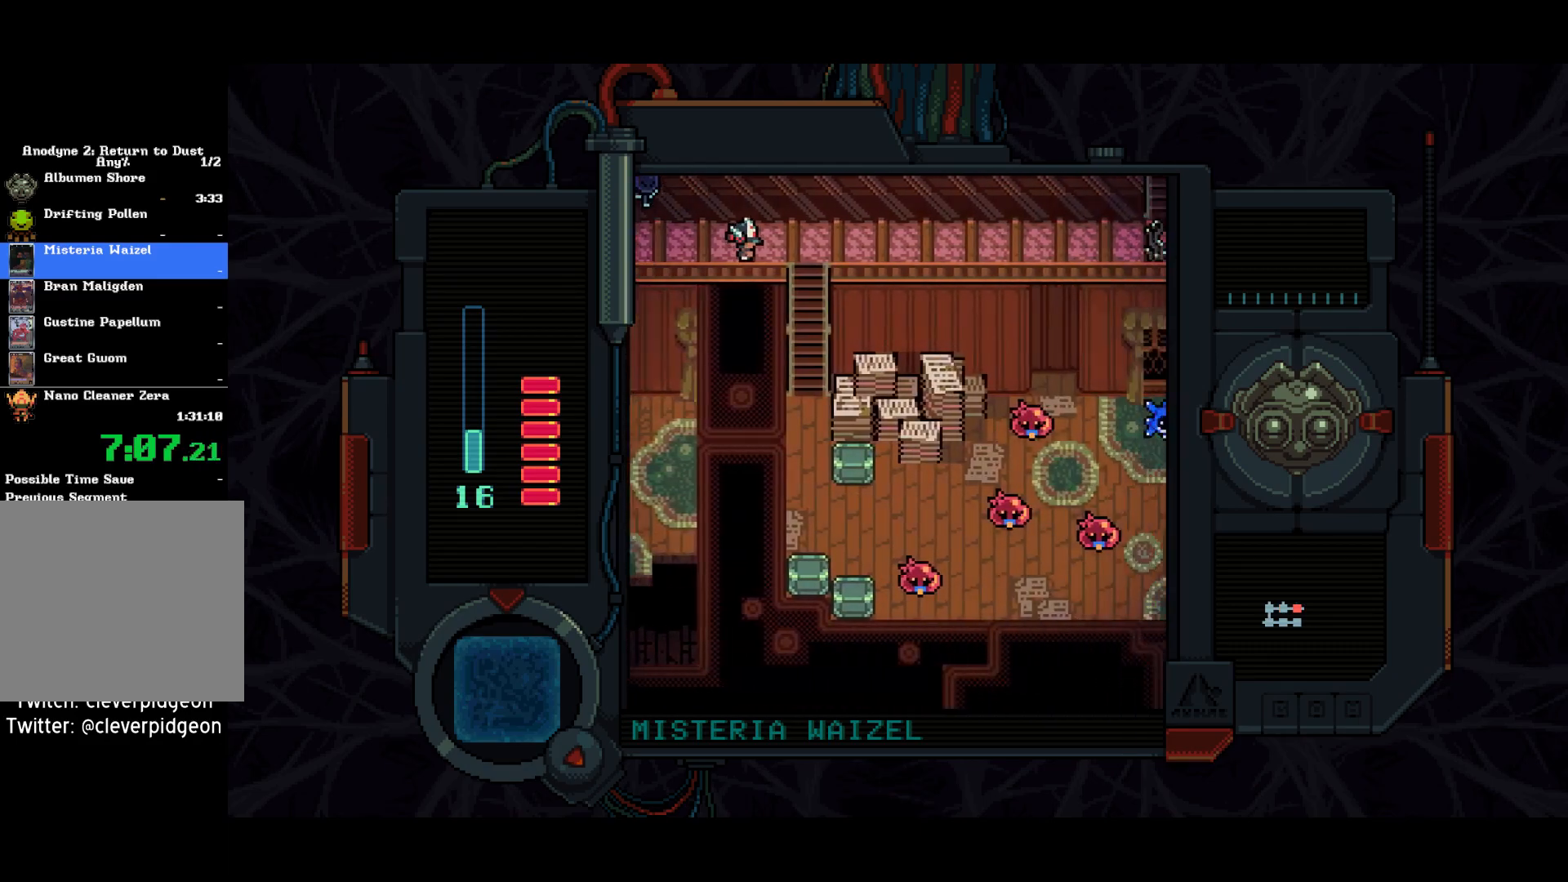
{"buttons": ["DPAD_DOWN"], "left_stick": "center", "right_stick": "center", "events": [[383, "DPAD_DOWN", "down"], [450, "DPAD_RIGHT", "up"]]}
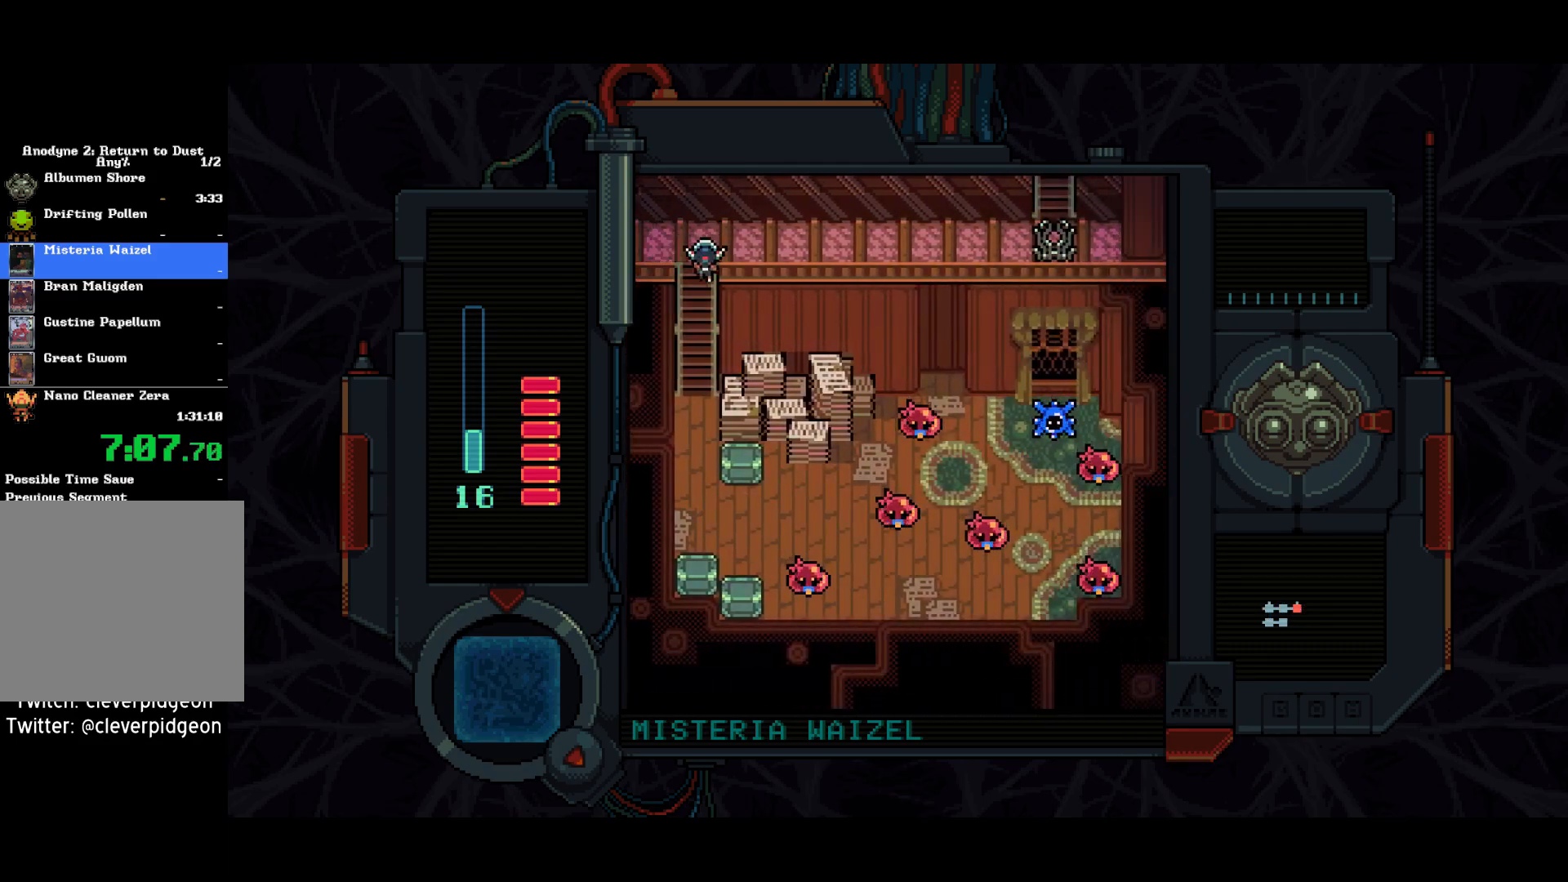
{"buttons": ["DPAD_DOWN"], "left_stick": "center", "right_stick": "center", "events": []}
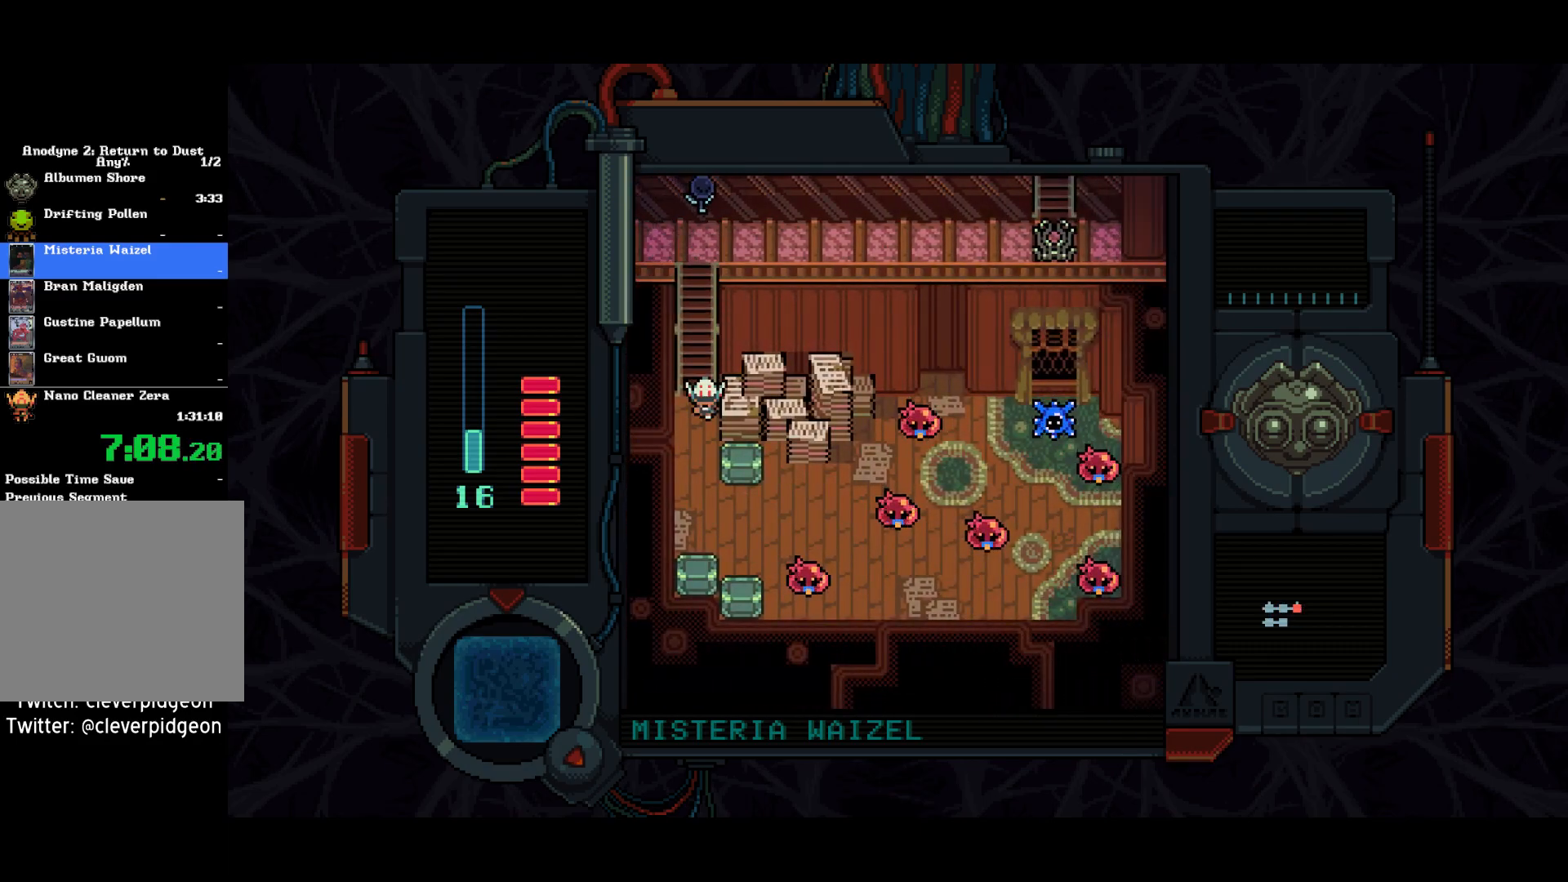
{"buttons": ["SQUARE", "DPAD_RIGHT"], "left_stick": "center", "right_stick": "center", "events": [[250, "DPAD_DOWN", "up"], [250, "DPAD_RIGHT", "down"], [300, "SQUARE", "down"]]}
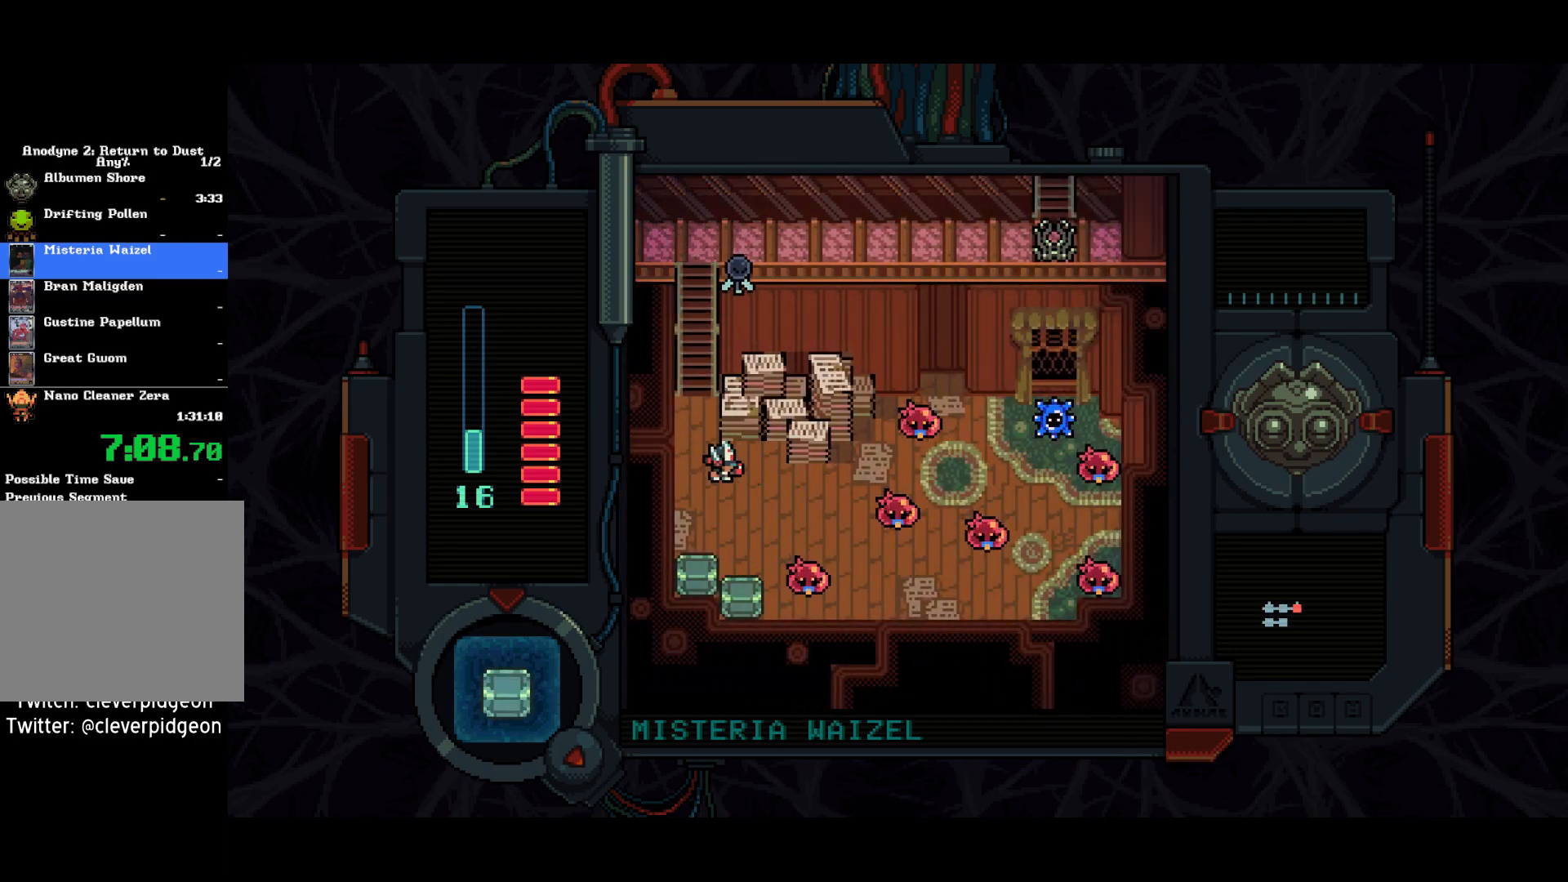
{"buttons": ["DPAD_RIGHT"], "left_stick": "center", "right_stick": "center", "events": [[83, "SQUARE", "up"]]}
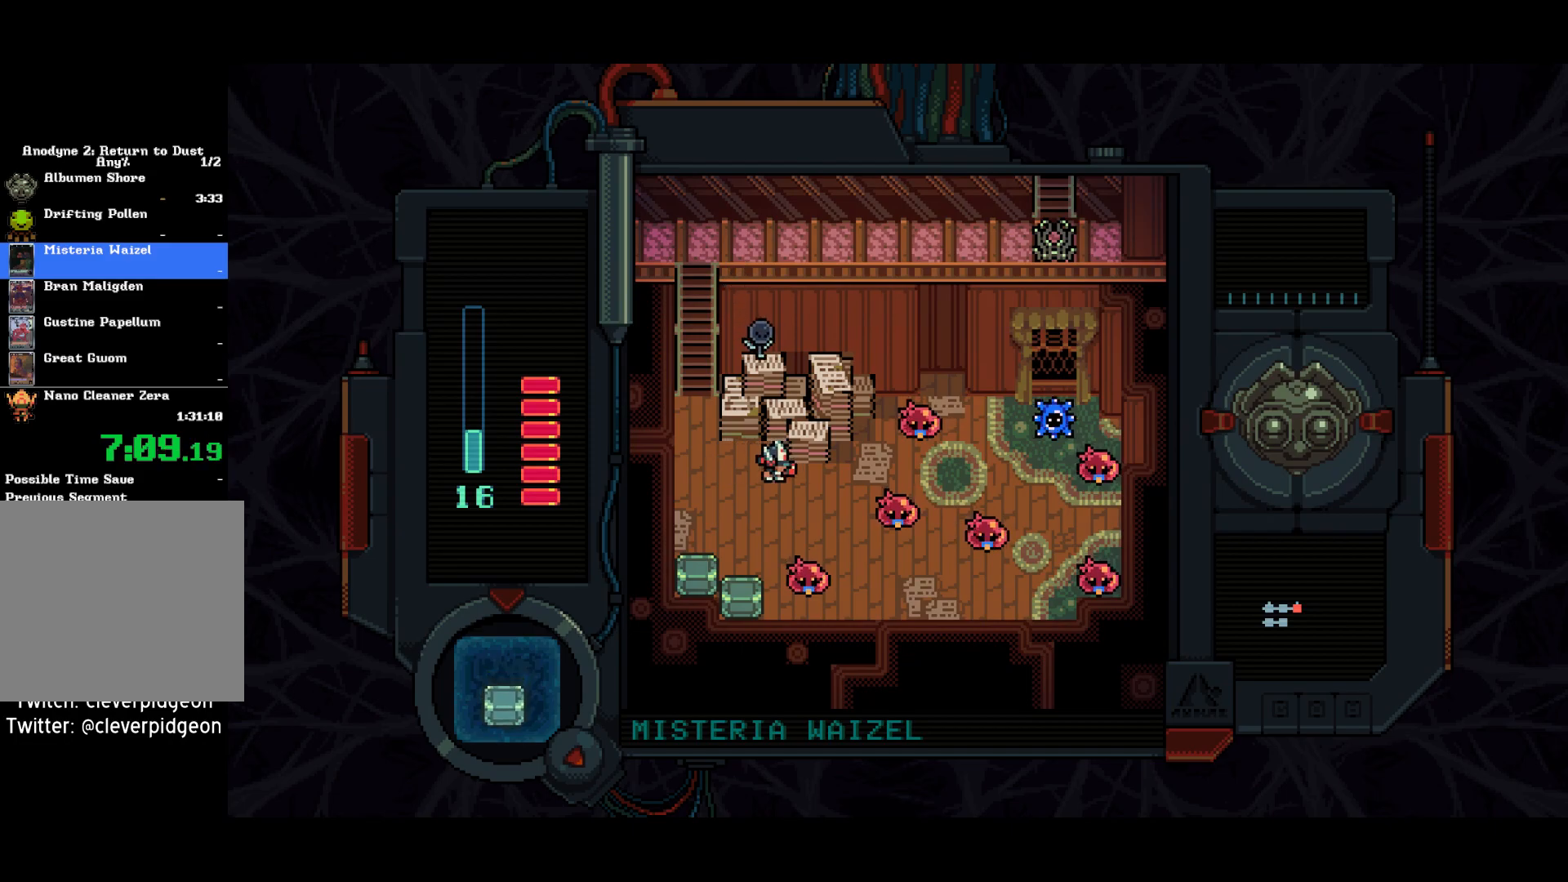
{"buttons": ["DPAD_DOWN", "DPAD_RIGHT"], "left_stick": "center", "right_stick": "center", "events": [[350, "DPAD_DOWN", "down"]]}
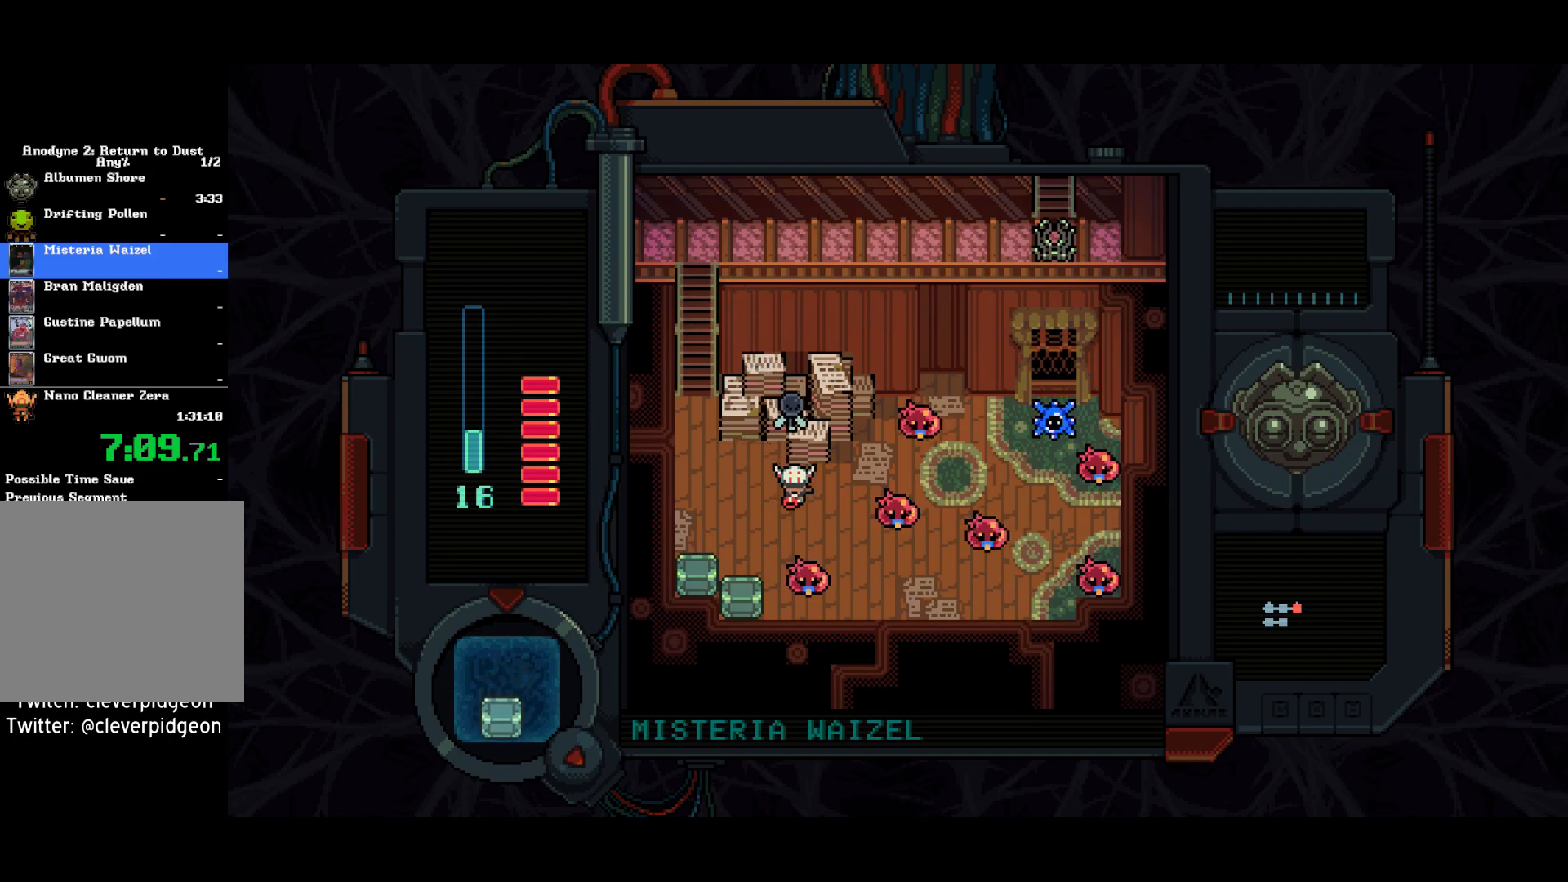
{"buttons": ["DPAD_RIGHT"], "left_stick": "center", "right_stick": "center", "events": [[83, "DPAD_DOWN", "up"], [233, "DPAD_UP", "down"], [383, "DPAD_UP", "up"]]}
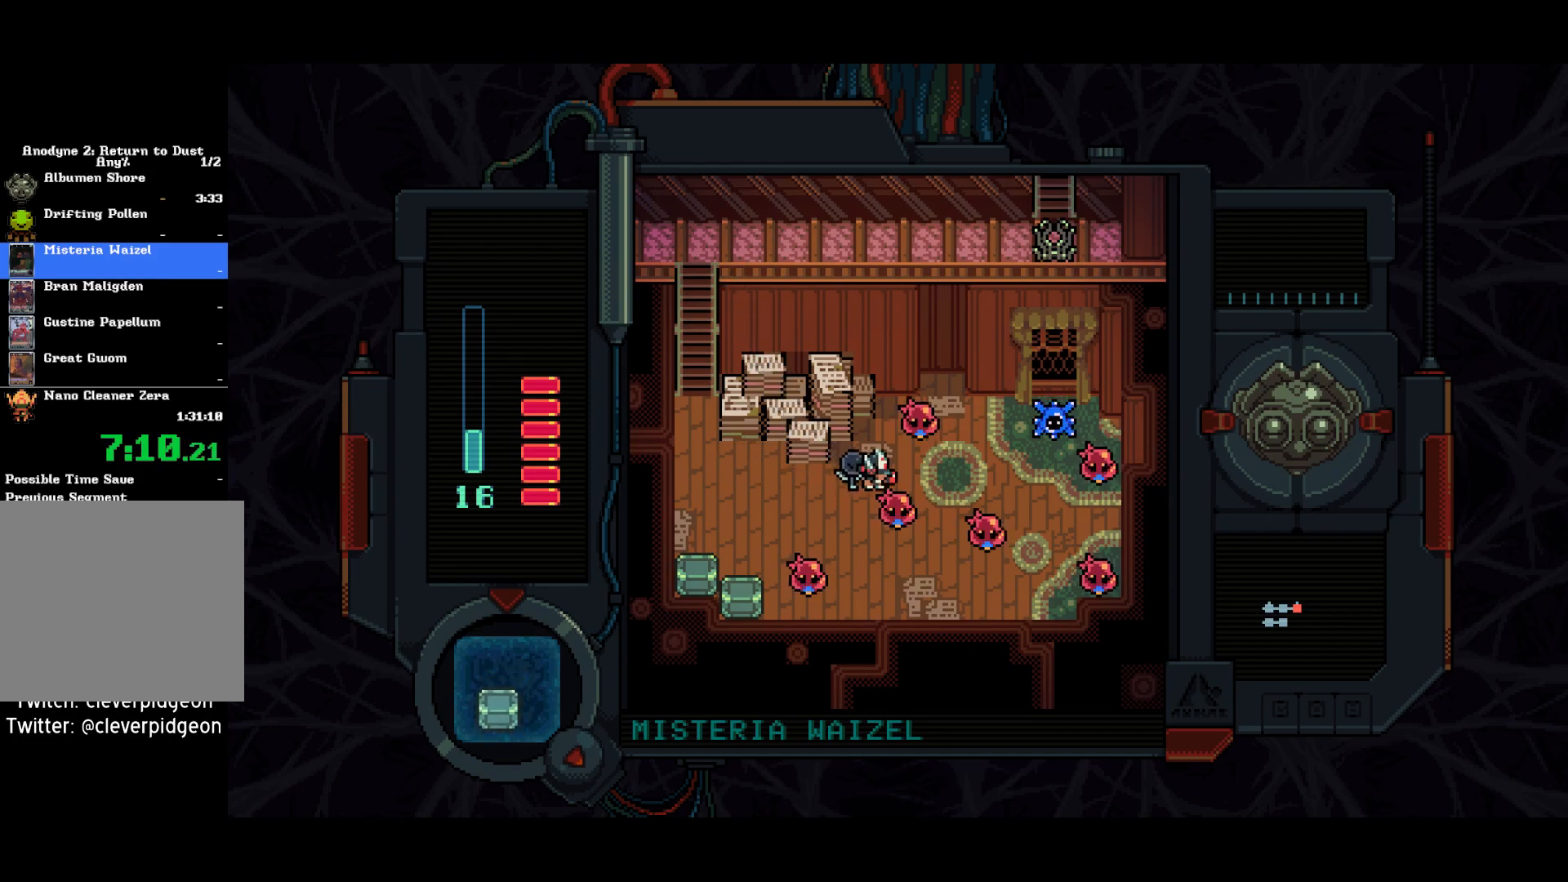
{"buttons": ["DPAD_RIGHT"], "left_stick": "center", "right_stick": "center", "events": []}
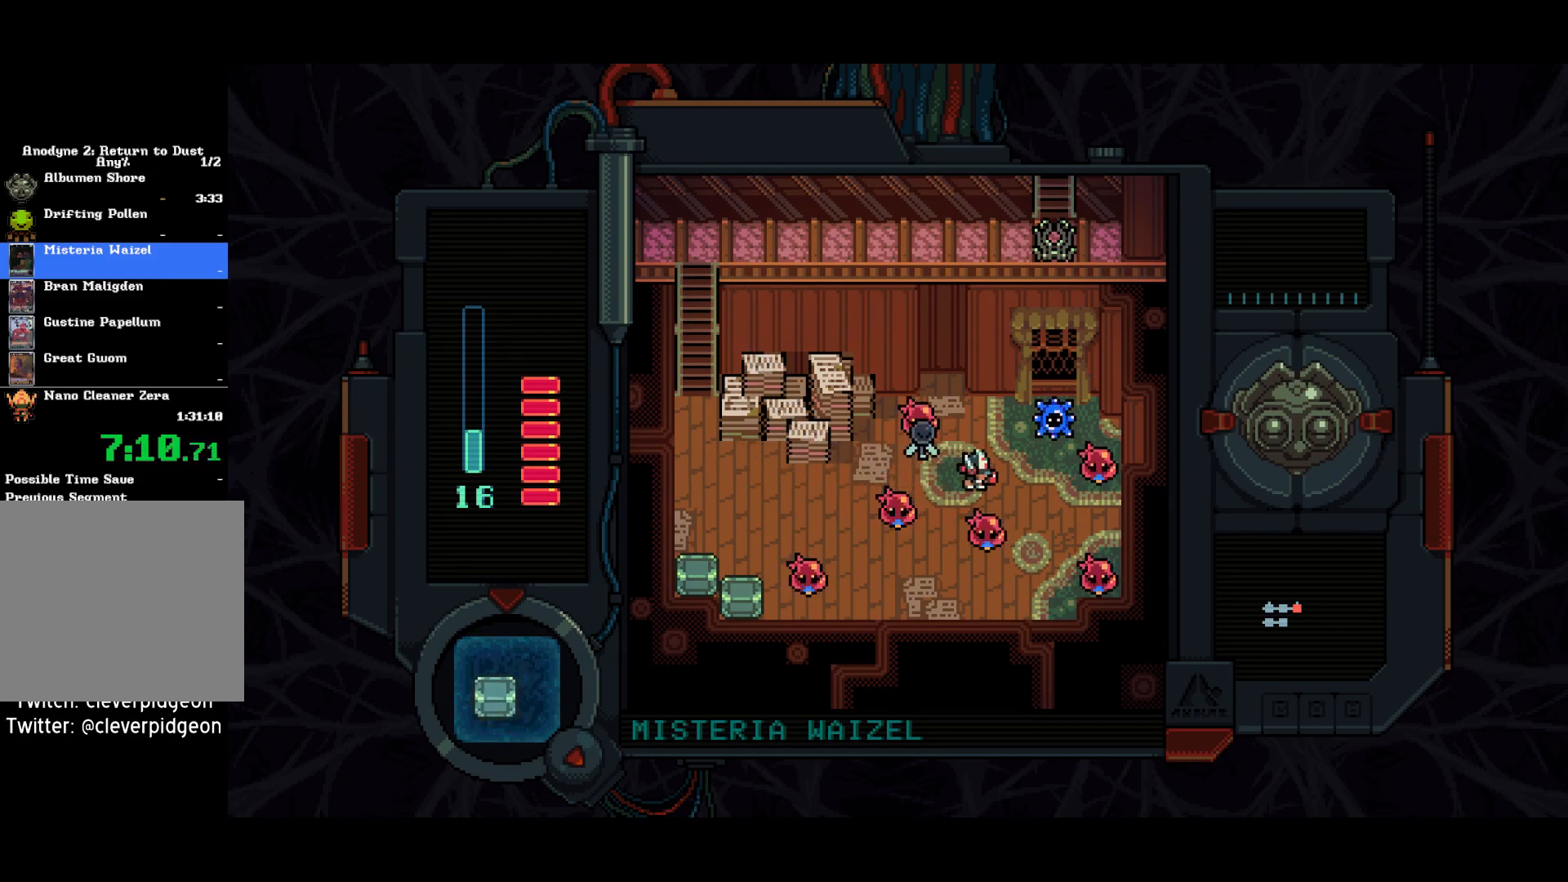
{"buttons": ["SQUARE"], "left_stick": "center", "right_stick": "center", "events": [[367, "DPAD_UP", "down"], [417, "DPAD_RIGHT", "up"], [450, "SQUARE", "down"], [467, "DPAD_UP", "up"]]}
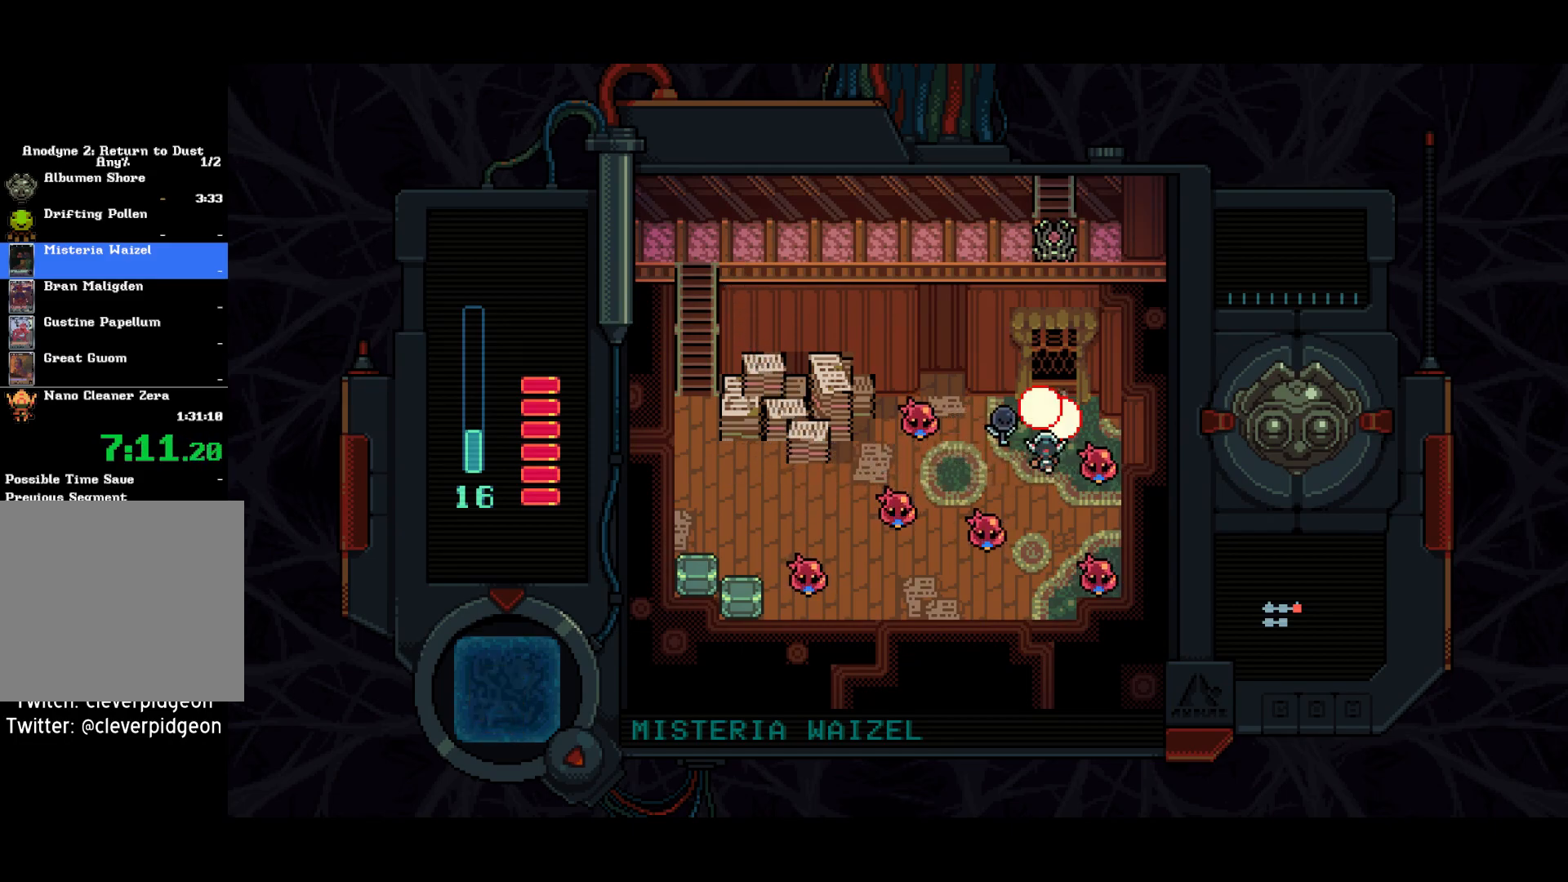
{"buttons": ["DPAD_LEFT"], "left_stick": "center", "right_stick": "center", "events": [[50, "SQUARE", "up"], [183, "SQUARE", "down"], [367, "SQUARE", "up"], [433, "DPAD_LEFT", "down"]]}